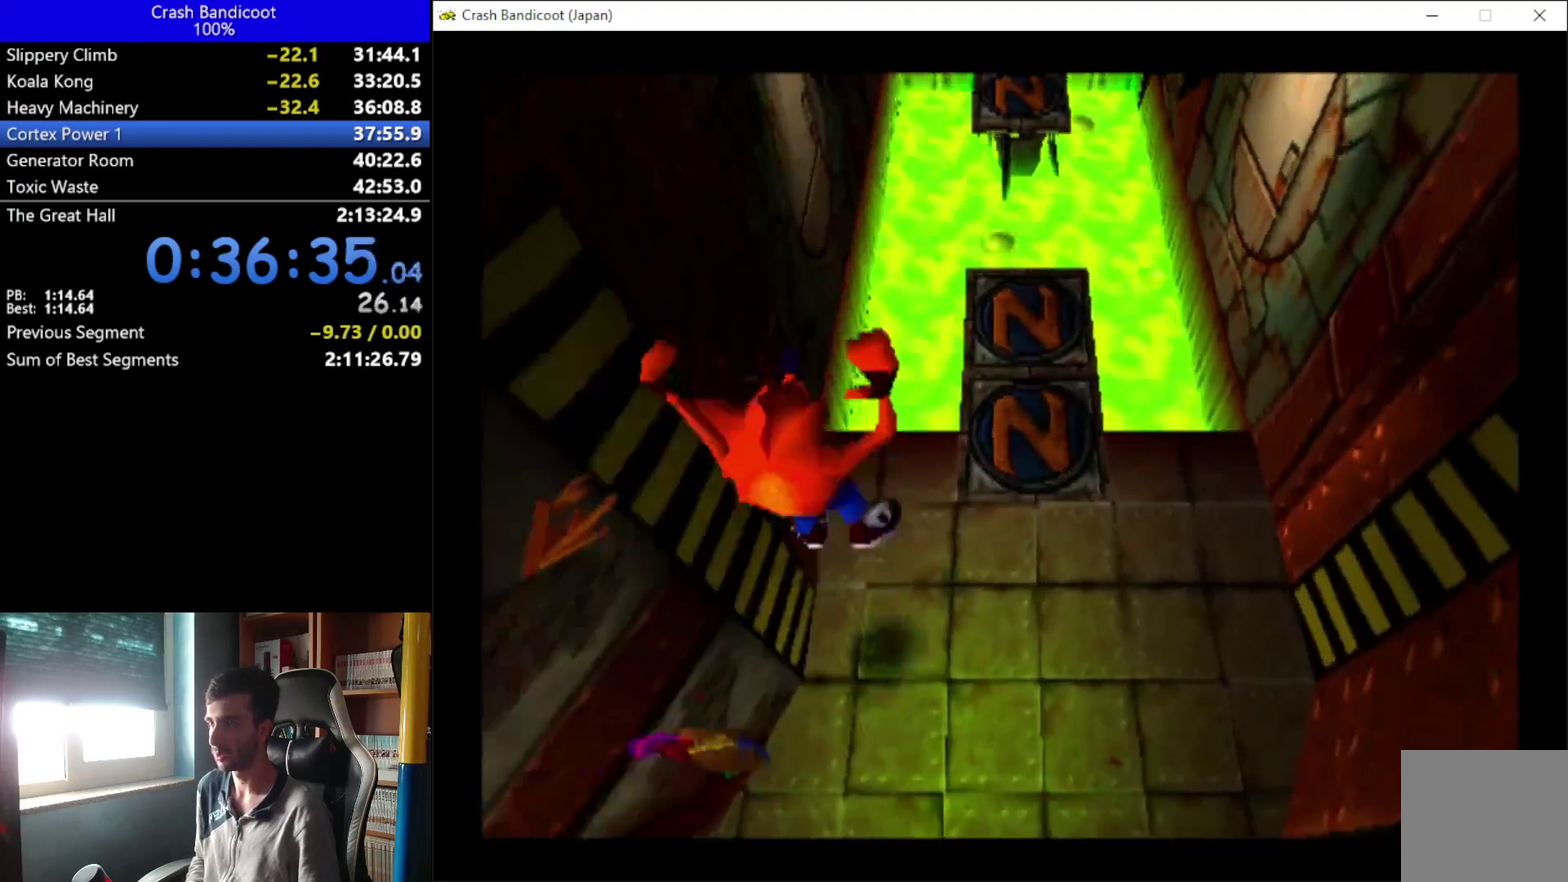
Gameplay with a controller (Xbox layout); each line is a JSON object with the inputs held at the frame after it. "events" lists button and stick changes between this image and that frame as [ms after this image, input, new state], when the widget could be followed in between. Not read: R3 right_stick.
{"buttons": ["DPAD_UP"], "left_stick": "center", "events": [[67, "DPAD_RIGHT", "up"], [133, "DPAD_RIGHT", "down"], [267, "A", "up"], [267, "DPAD_RIGHT", "up"], [367, "DPAD_RIGHT", "down"], [467, "DPAD_RIGHT", "up"]]}
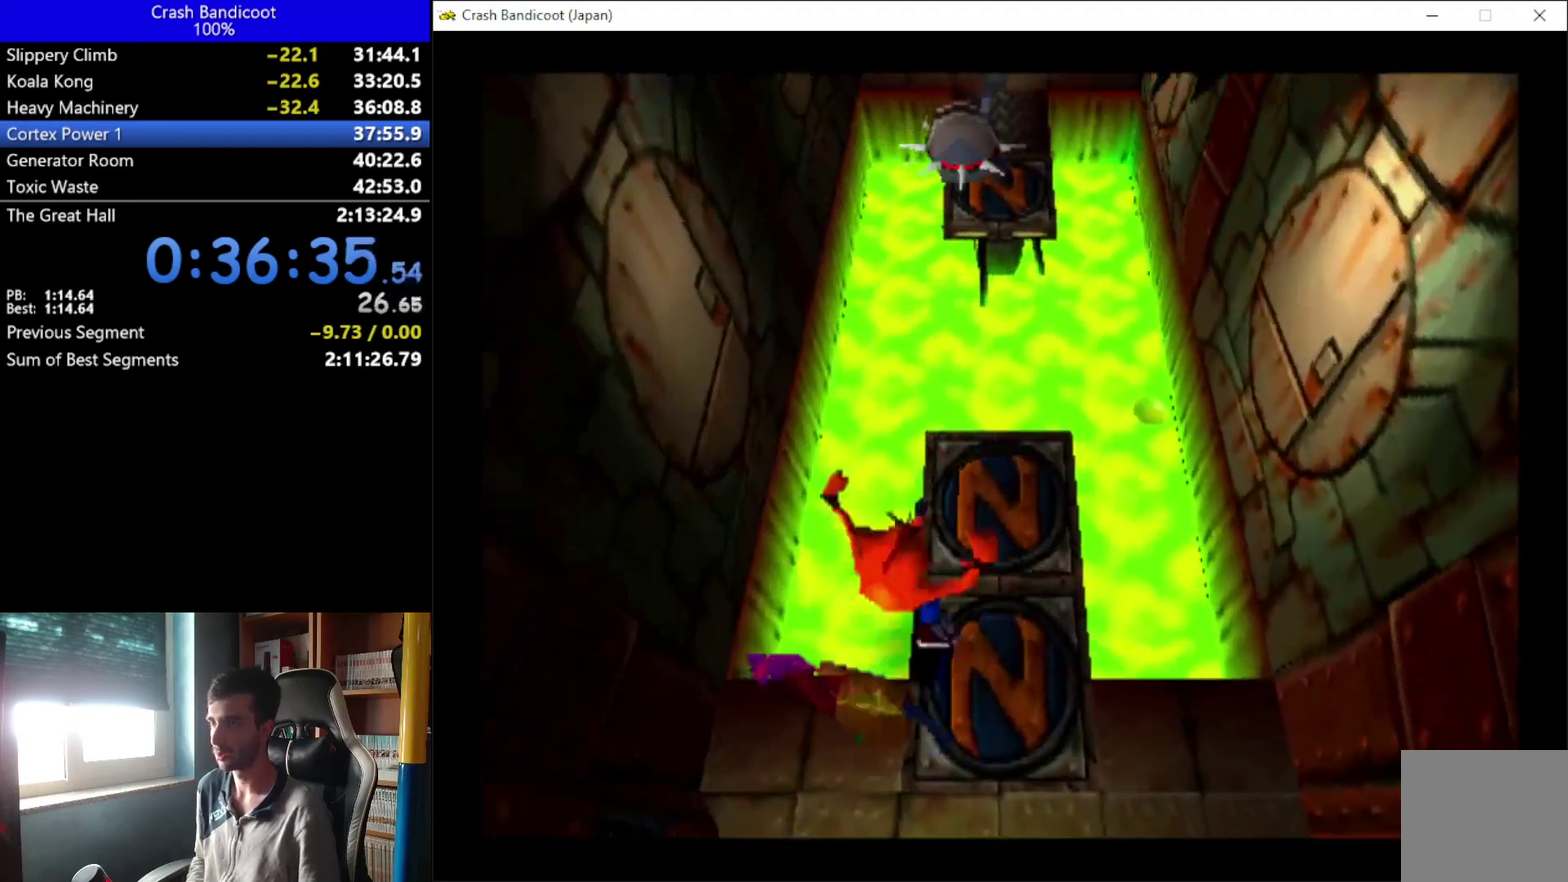
{"buttons": ["A", "DPAD_UP", "DPAD_LEFT"], "left_stick": "center", "events": [[367, "A", "down"], [433, "DPAD_LEFT", "down"]]}
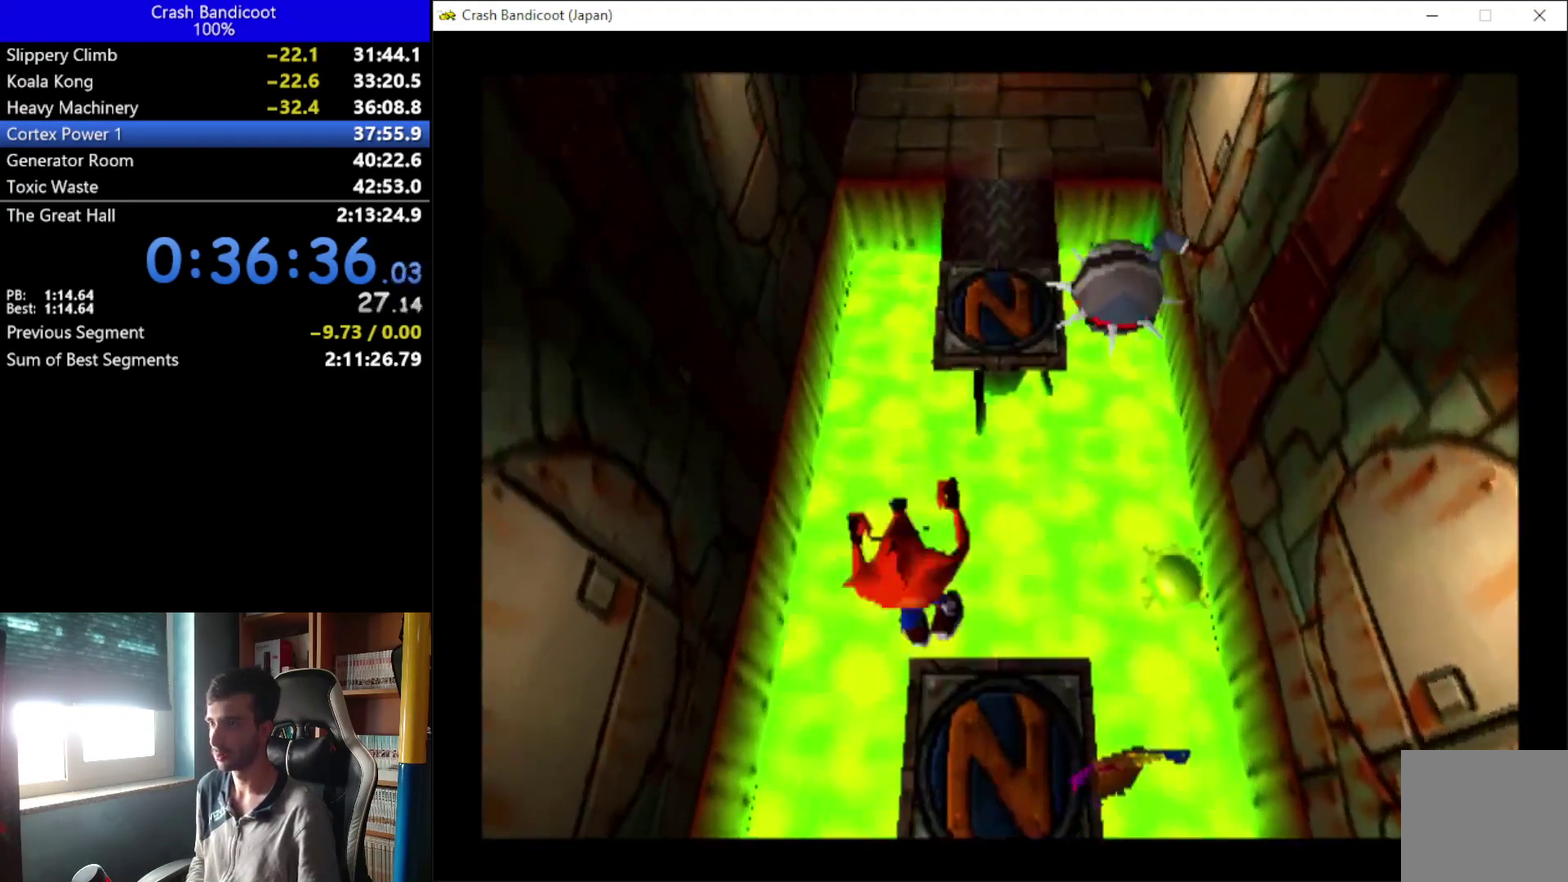
{"buttons": ["A", "DPAD_UP"], "left_stick": "center", "events": [[33, "DPAD_LEFT", "up"], [33, "DPAD_RIGHT", "down"], [300, "DPAD_LEFT", "down"], [300, "DPAD_RIGHT", "up"], [367, "DPAD_LEFT", "up"], [400, "DPAD_RIGHT", "down"], [500, "DPAD_RIGHT", "up"]]}
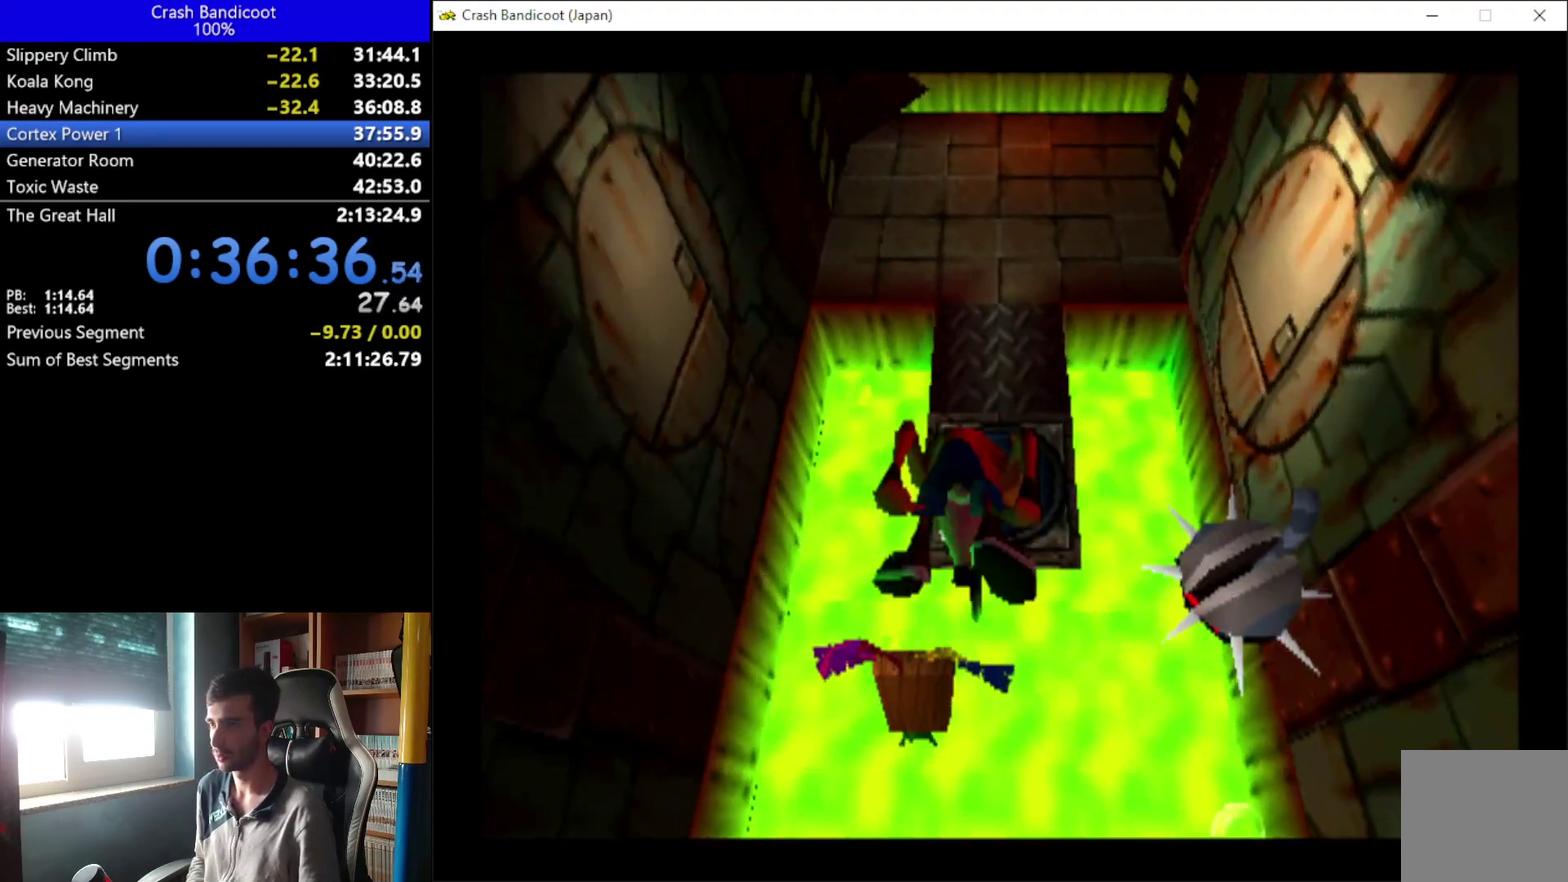
{"buttons": ["A", "X", "DPAD_UP", "DPAD_RIGHT"], "left_stick": "center", "events": [[33, "A", "up"], [333, "A", "down"], [400, "DPAD_LEFT", "down"], [500, "DPAD_LEFT", "up"], [500, "DPAD_RIGHT", "down"], [500, "X", "down"]]}
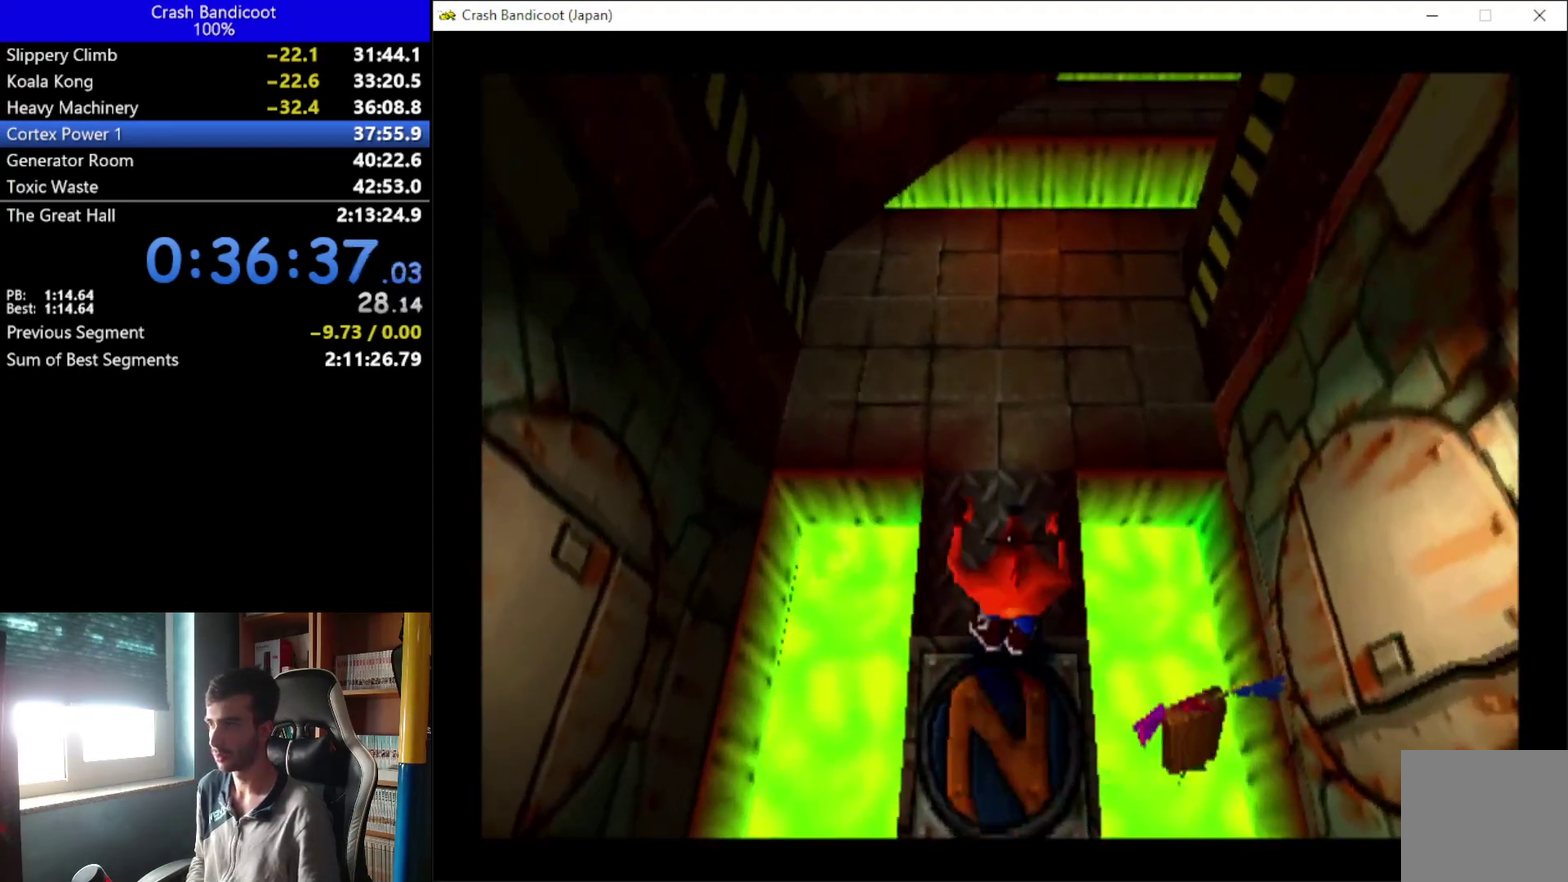
{"buttons": ["DPAD_UP", "DPAD_RIGHT"], "left_stick": "center", "events": [[100, "DPAD_RIGHT", "up"], [133, "DPAD_LEFT", "down"], [200, "DPAD_LEFT", "up"], [333, "DPAD_LEFT", "down"], [400, "A", "up"], [400, "DPAD_LEFT", "up"], [467, "DPAD_RIGHT", "down"], [467, "X", "up"]]}
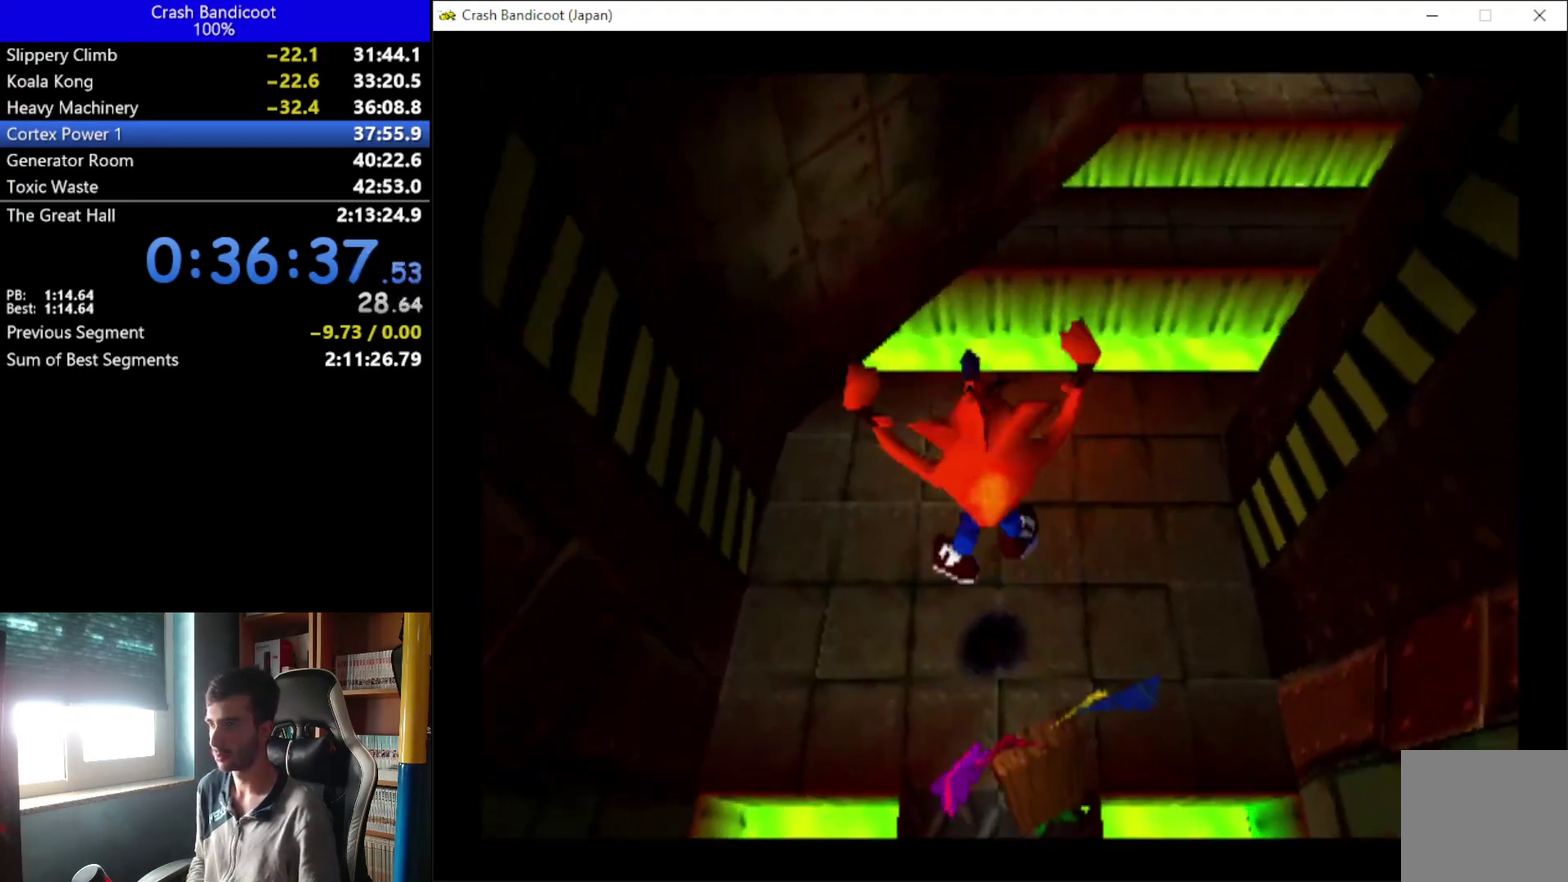
{"buttons": ["A", "DPAD_UP", "DPAD_RIGHT"], "left_stick": "center", "events": [[67, "DPAD_RIGHT", "up"], [433, "A", "down"], [433, "DPAD_RIGHT", "down"]]}
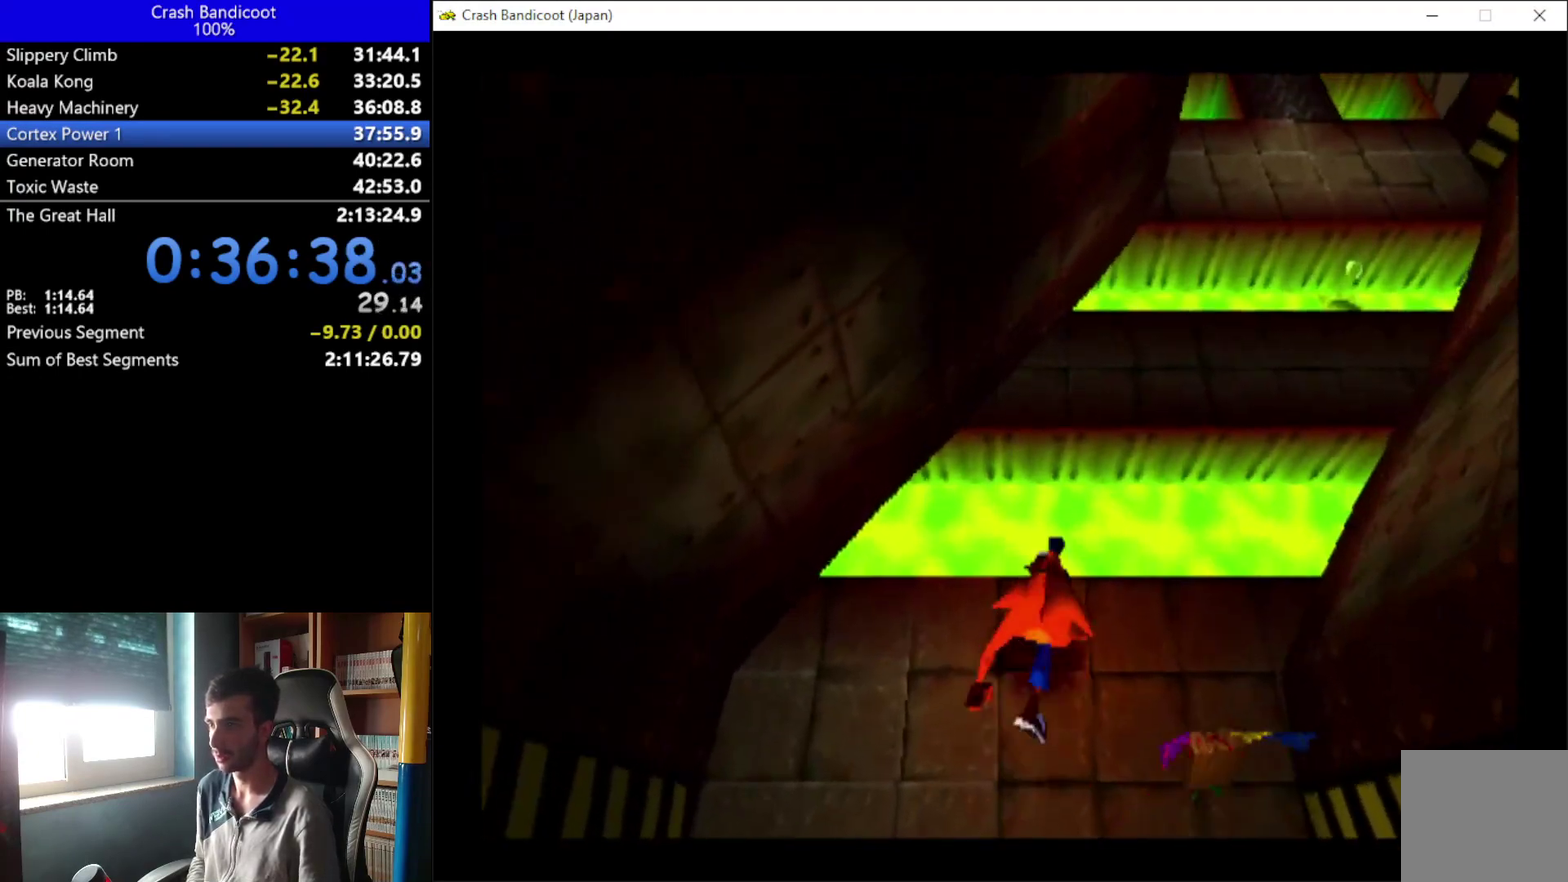
{"buttons": ["DPAD_UP", "DPAD_RIGHT"], "left_stick": "center", "events": [[233, "A", "up"]]}
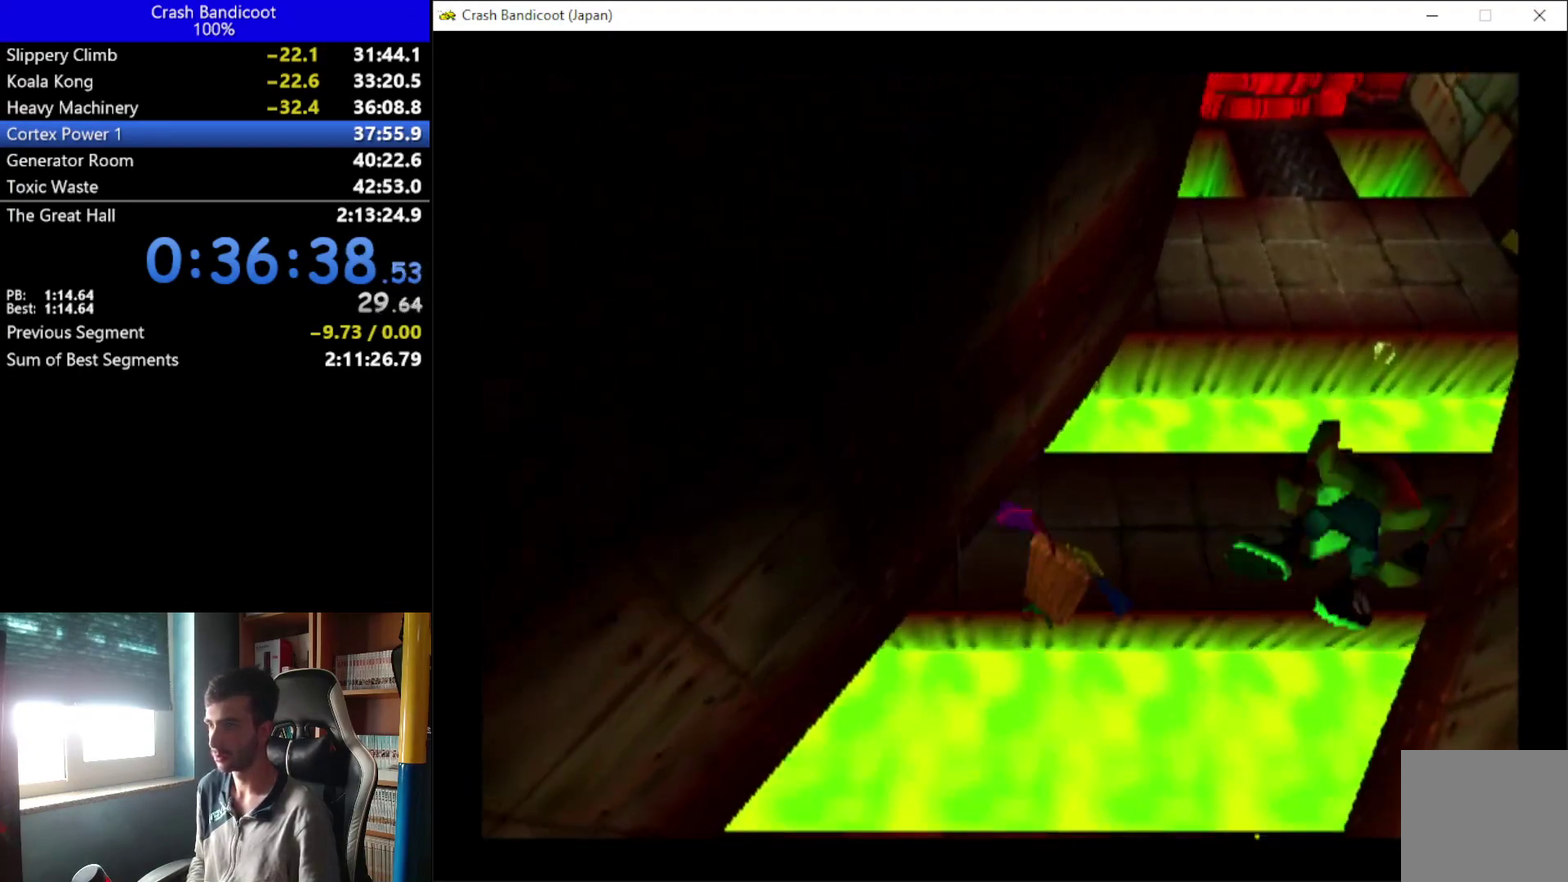
{"buttons": ["A", "DPAD_UP", "DPAD_RIGHT"], "left_stick": "center", "events": [[200, "A", "down"], [300, "DPAD_RIGHT", "up"], [467, "DPAD_RIGHT", "down"]]}
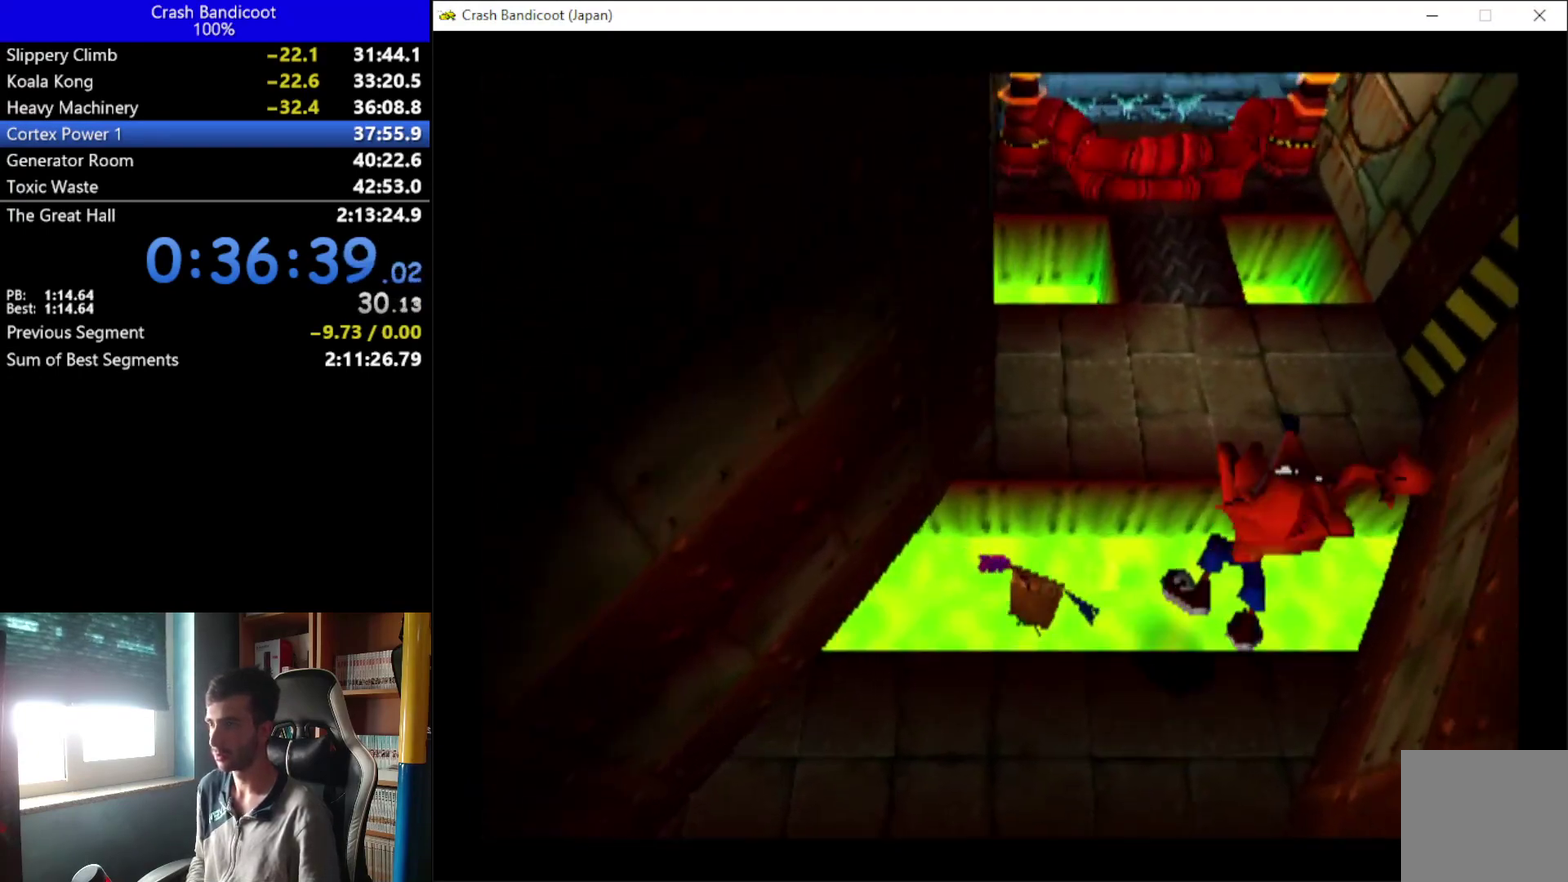
{"buttons": [], "left_stick": "center", "events": [[200, "DPAD_RIGHT", "up"], [267, "A", "up"], [467, "DPAD_UP", "up"]]}
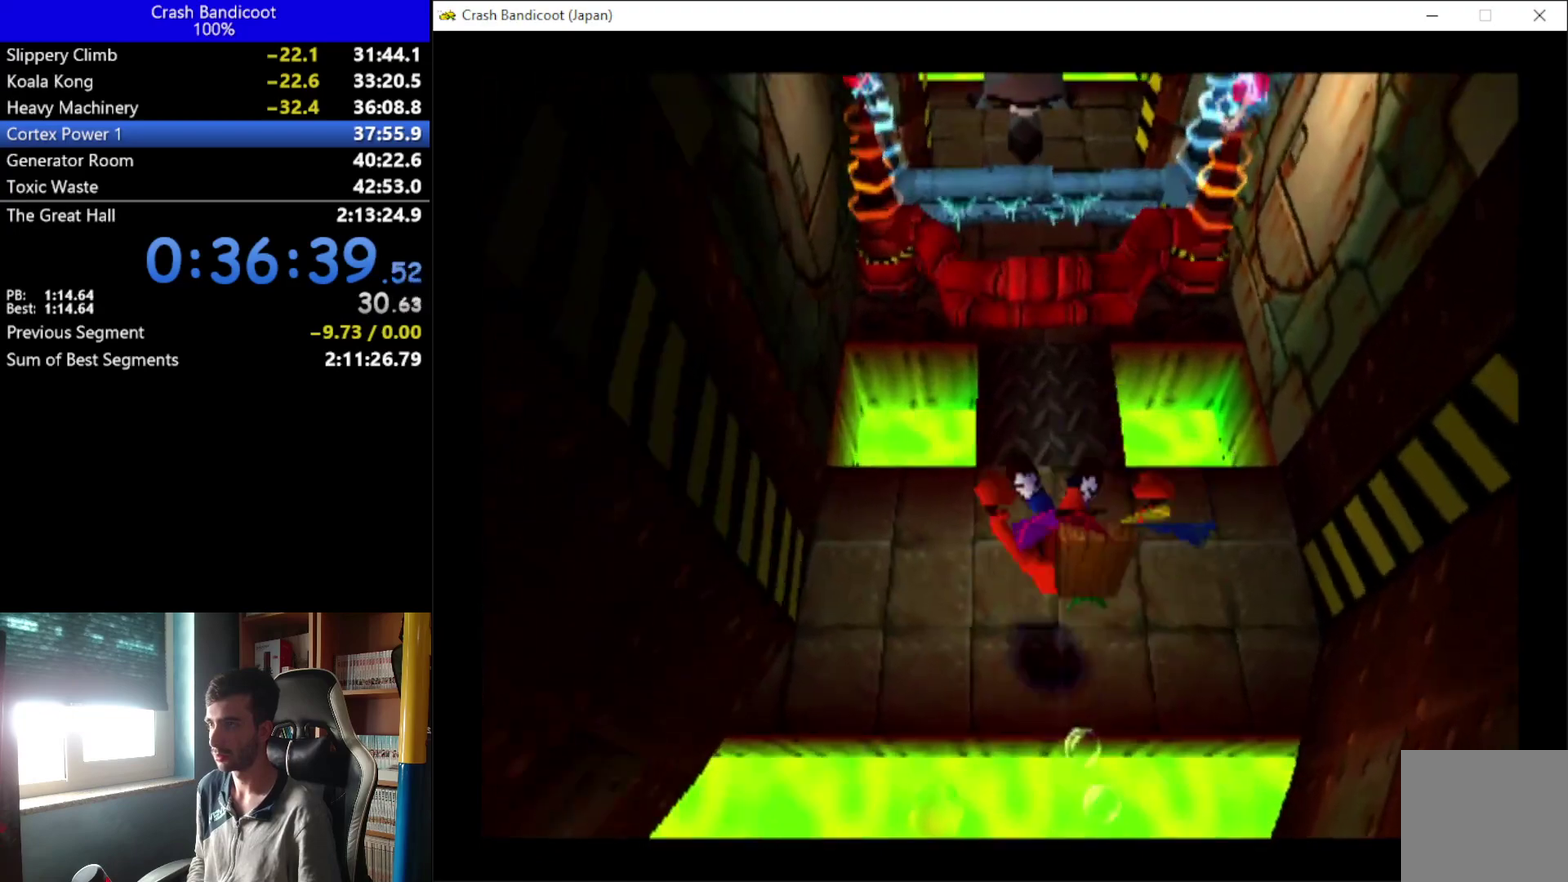
{"buttons": ["DPAD_UP"], "left_stick": "center", "events": [[400, "DPAD_UP", "down"]]}
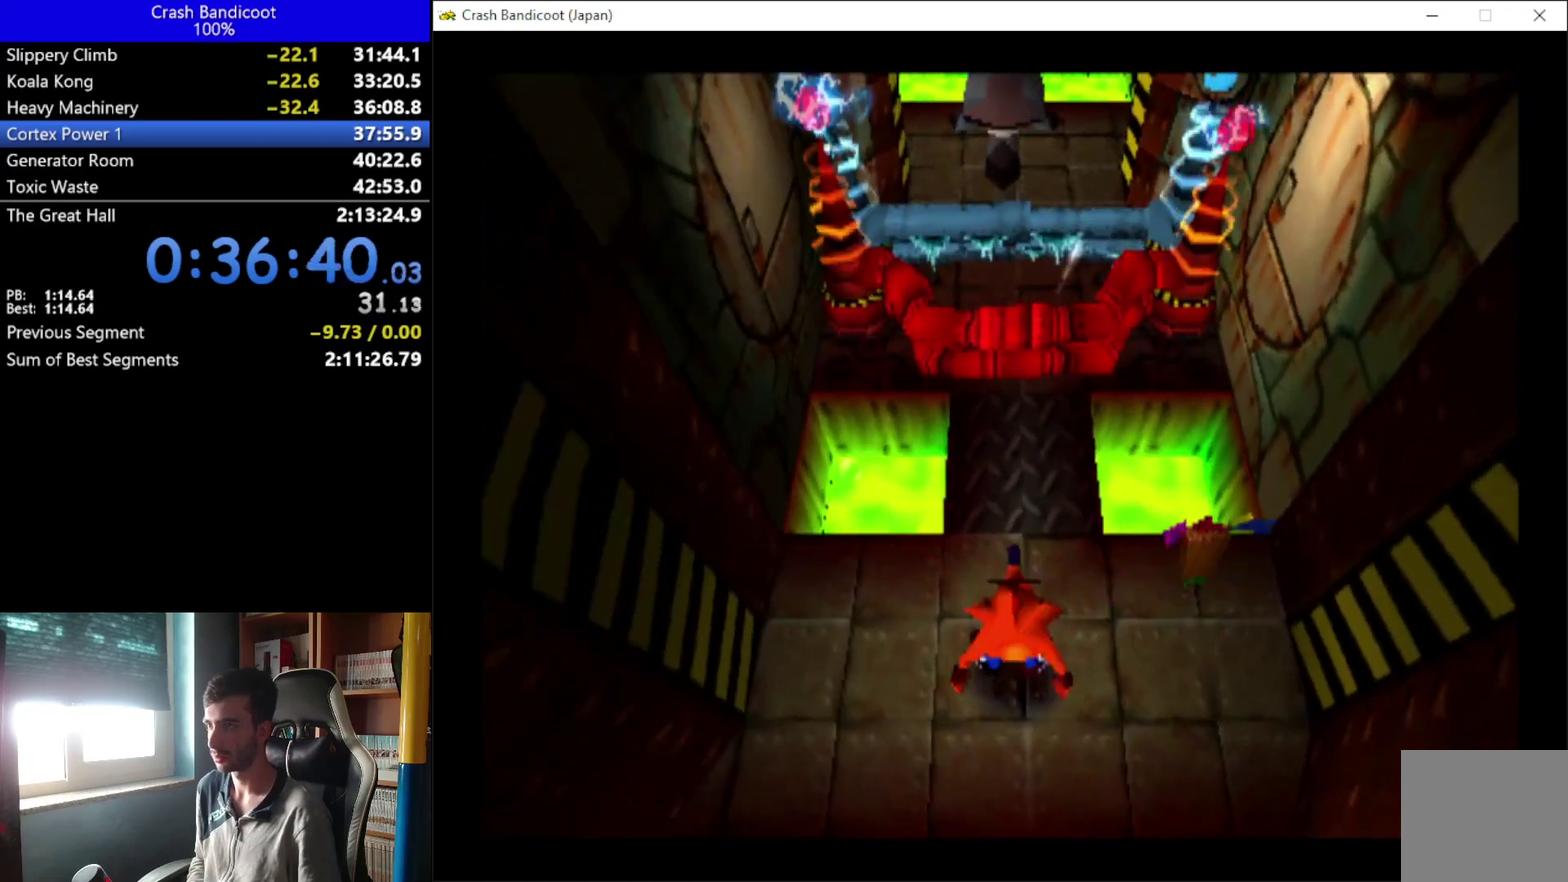
{"buttons": ["A", "DPAD_UP", "DPAD_LEFT"], "left_stick": "center", "events": [[400, "A", "down"], [500, "DPAD_LEFT", "down"]]}
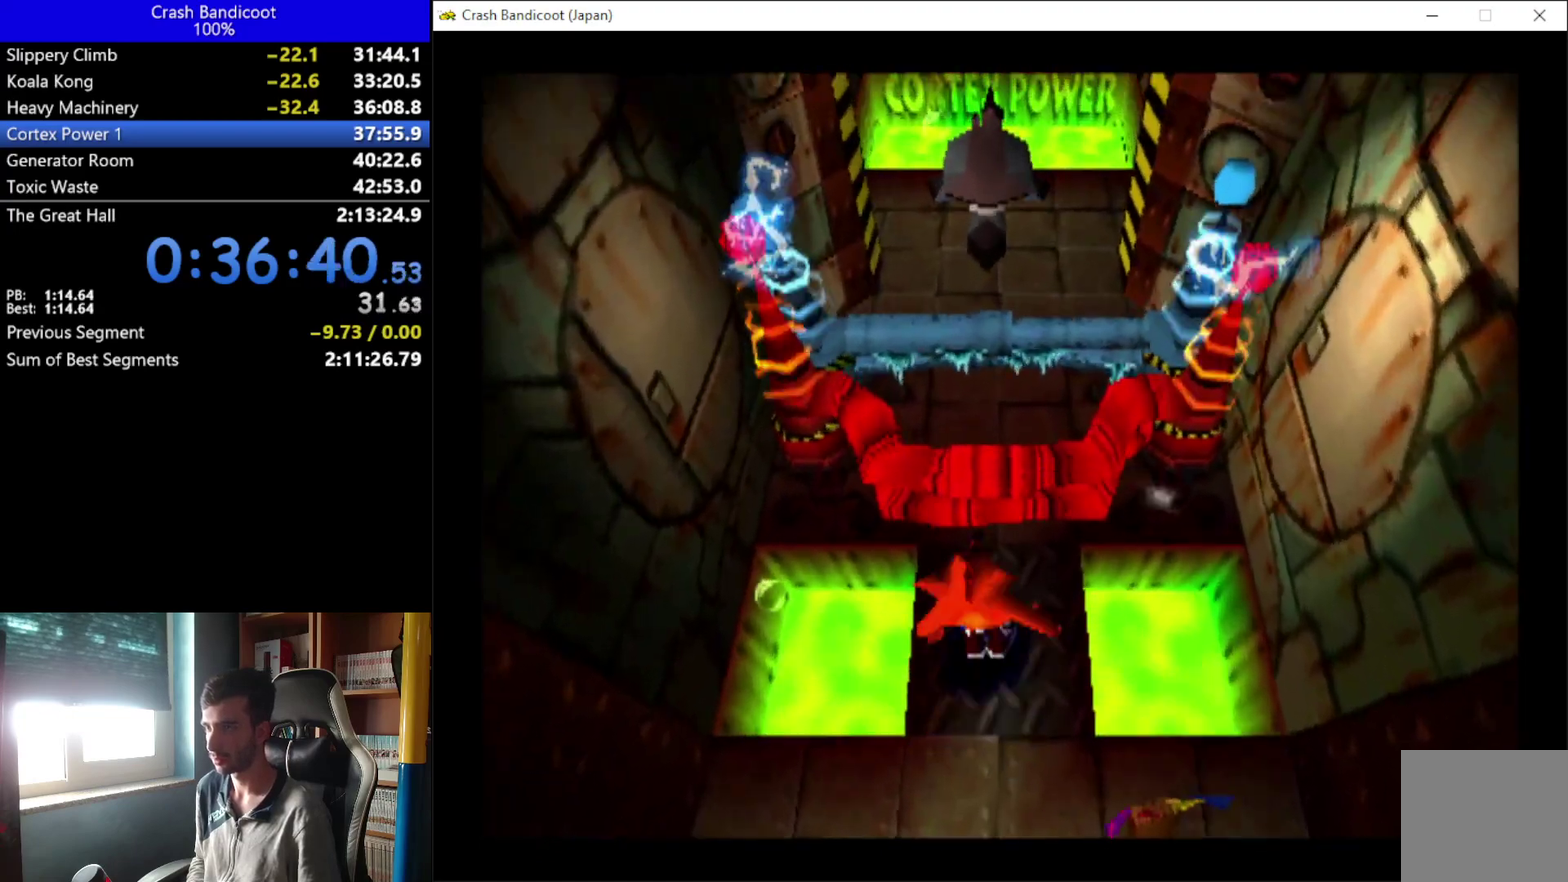
{"buttons": ["DPAD_UP"], "left_stick": "center", "events": [[133, "DPAD_LEFT", "up"], [200, "DPAD_RIGHT", "down"], [267, "DPAD_RIGHT", "up"], [433, "A", "up"]]}
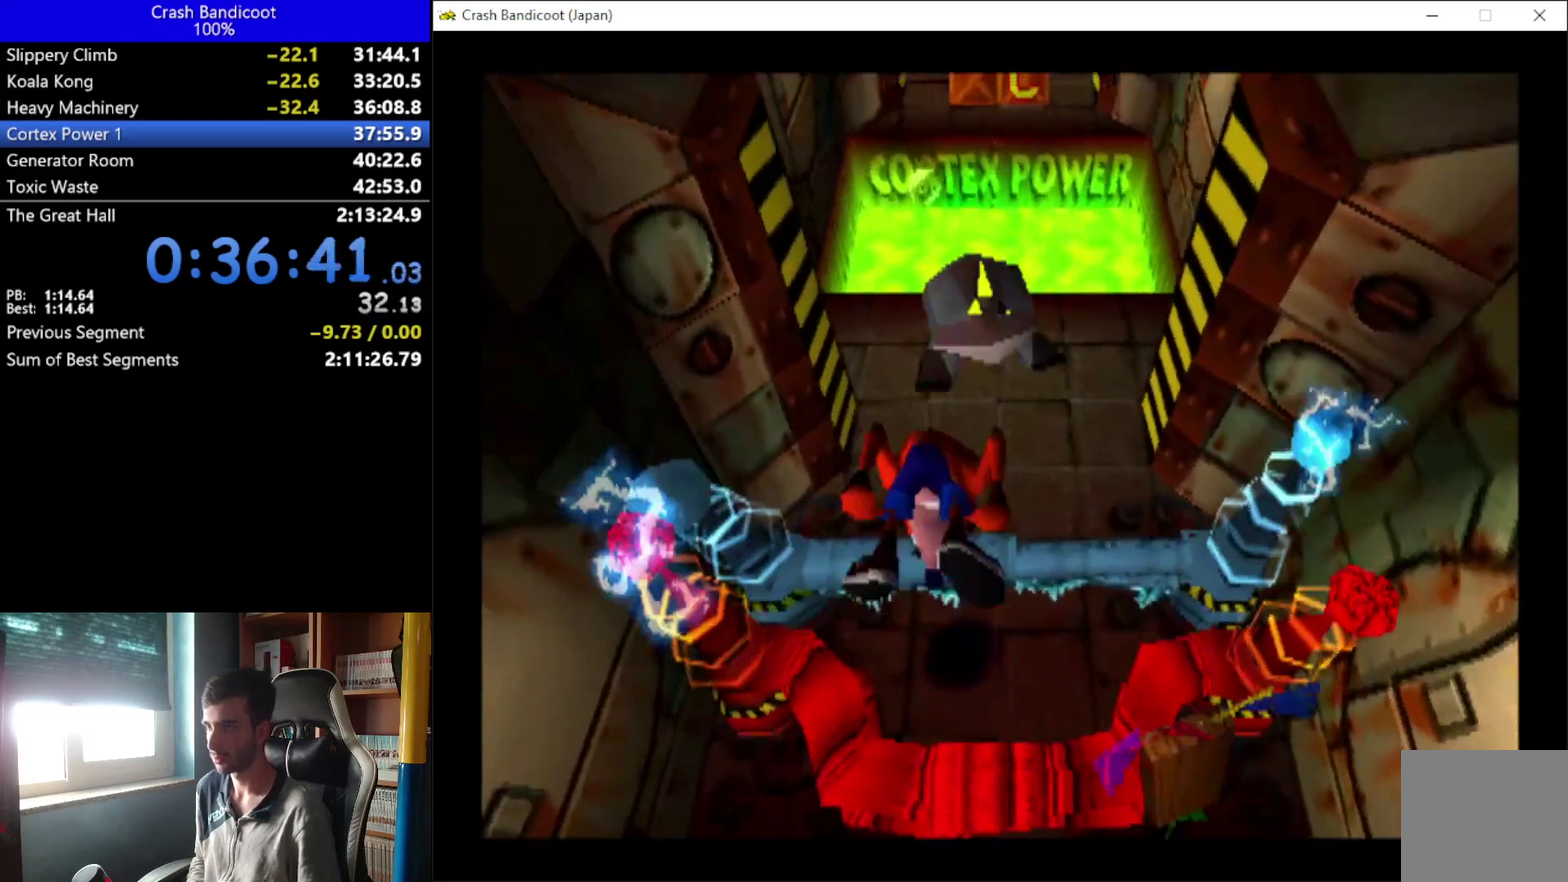
{"buttons": ["DPAD_UP", "DPAD_RIGHT"], "left_stick": "center", "events": [[33, "DPAD_RIGHT", "down"], [167, "DPAD_RIGHT", "up"], [233, "X", "down"], [433, "X", "up"], [500, "DPAD_RIGHT", "down"]]}
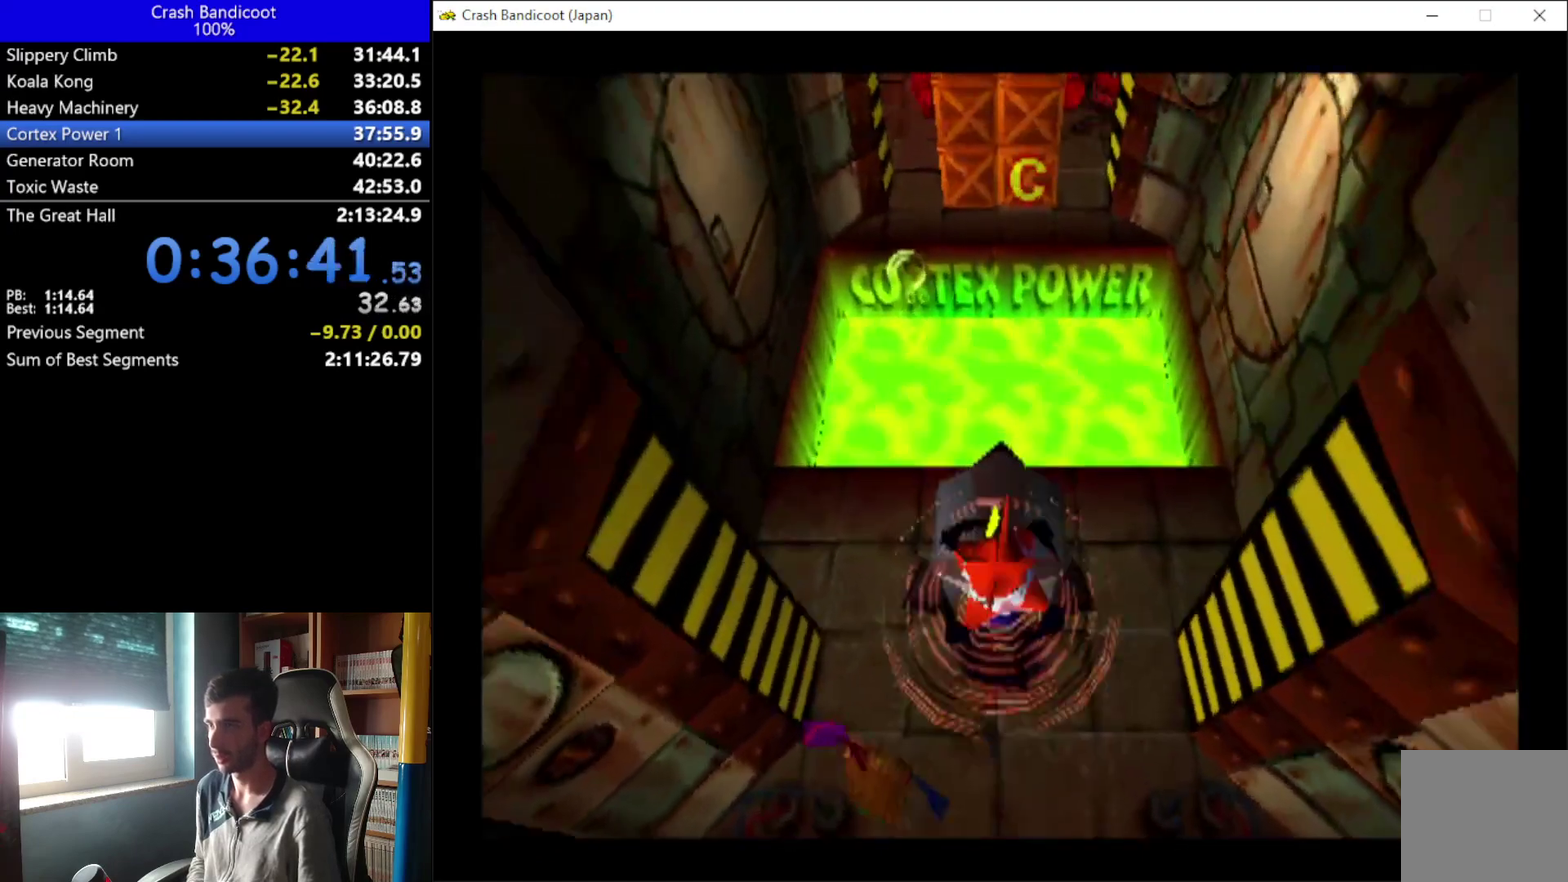
{"buttons": ["A", "DPAD_UP"], "left_stick": "center", "events": [[67, "DPAD_RIGHT", "up"], [333, "A", "down"], [400, "DPAD_LEFT", "down"], [500, "DPAD_LEFT", "up"]]}
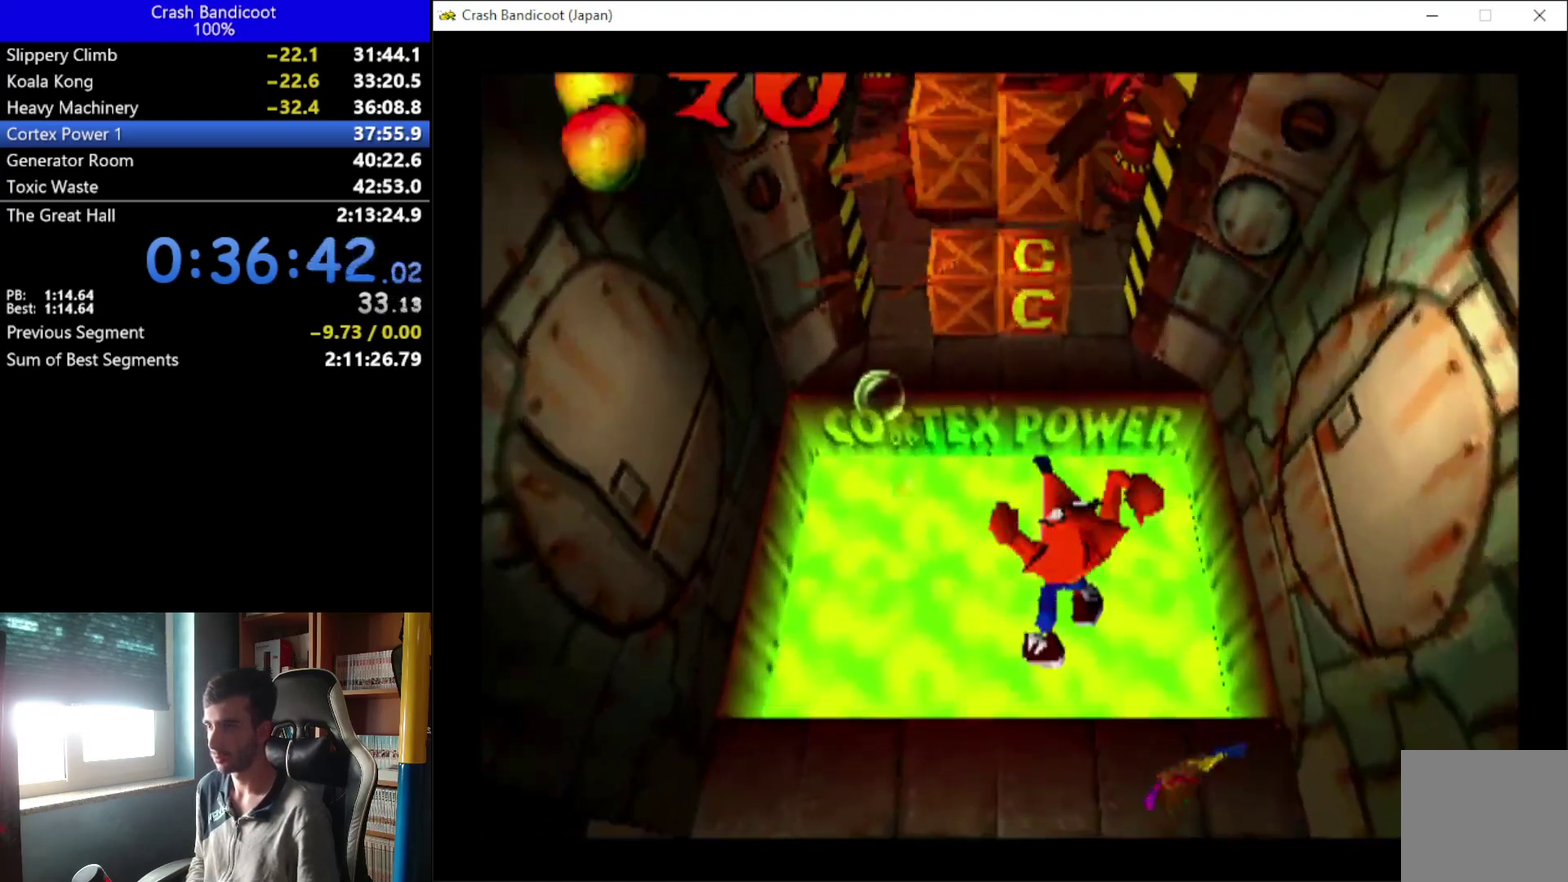
{"buttons": ["DPAD_UP"], "left_stick": "center", "events": [[33, "DPAD_RIGHT", "down"], [133, "DPAD_RIGHT", "up"], [167, "DPAD_LEFT", "down"], [233, "DPAD_LEFT", "up"], [267, "DPAD_RIGHT", "down"], [367, "DPAD_RIGHT", "up"], [400, "A", "up"]]}
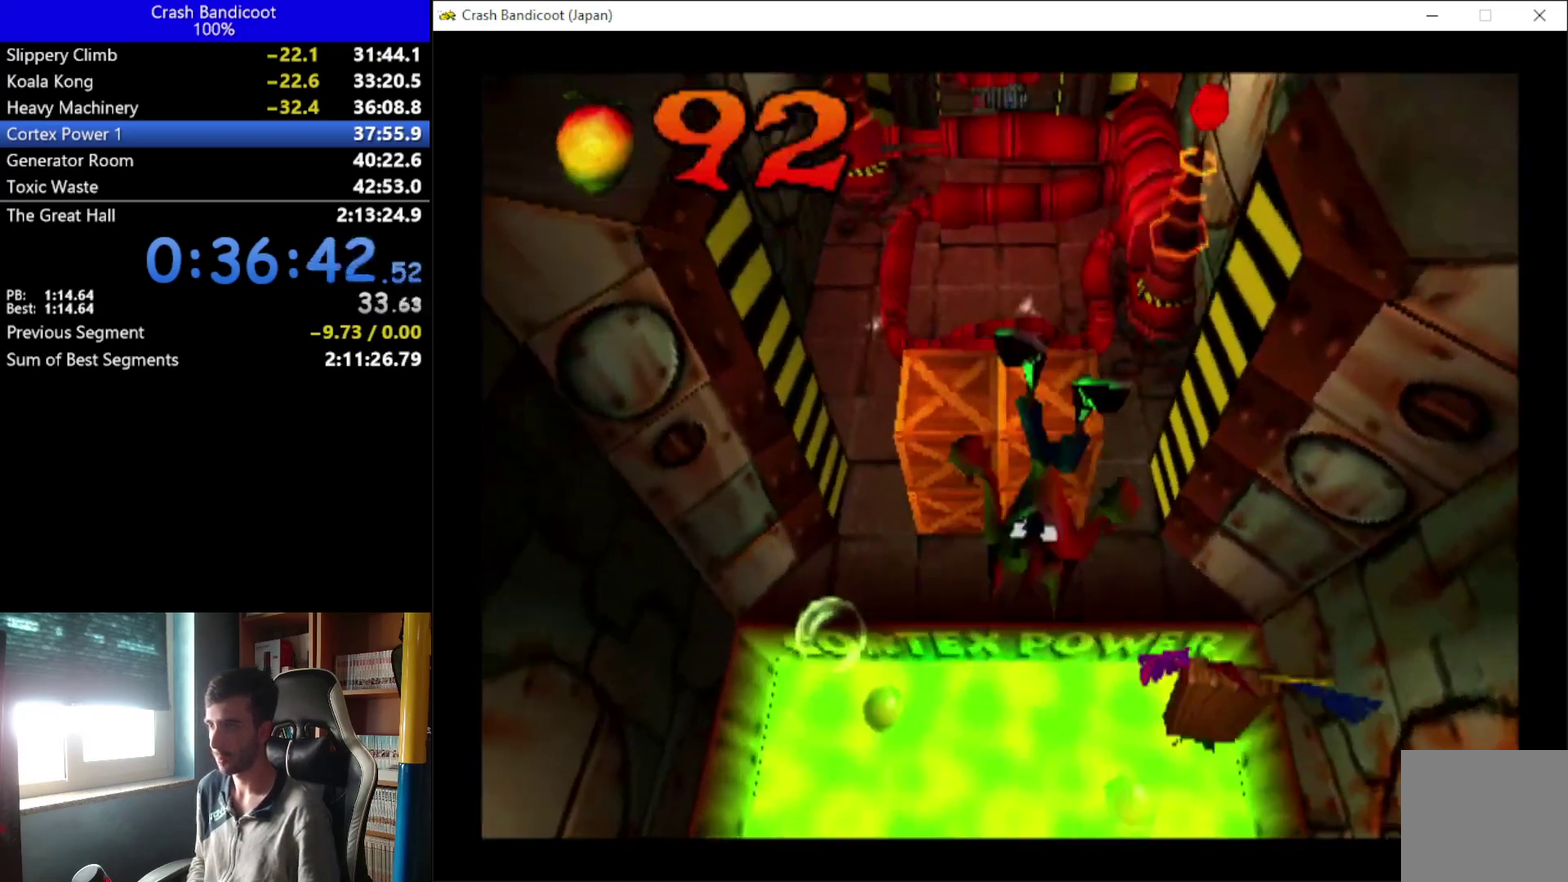
{"buttons": ["A", "X", "DPAD_UP", "DPAD_LEFT"], "left_stick": "center", "events": [[33, "DPAD_RIGHT", "down"], [100, "DPAD_RIGHT", "up"], [100, "X", "down"], [433, "A", "down"], [500, "DPAD_LEFT", "down"]]}
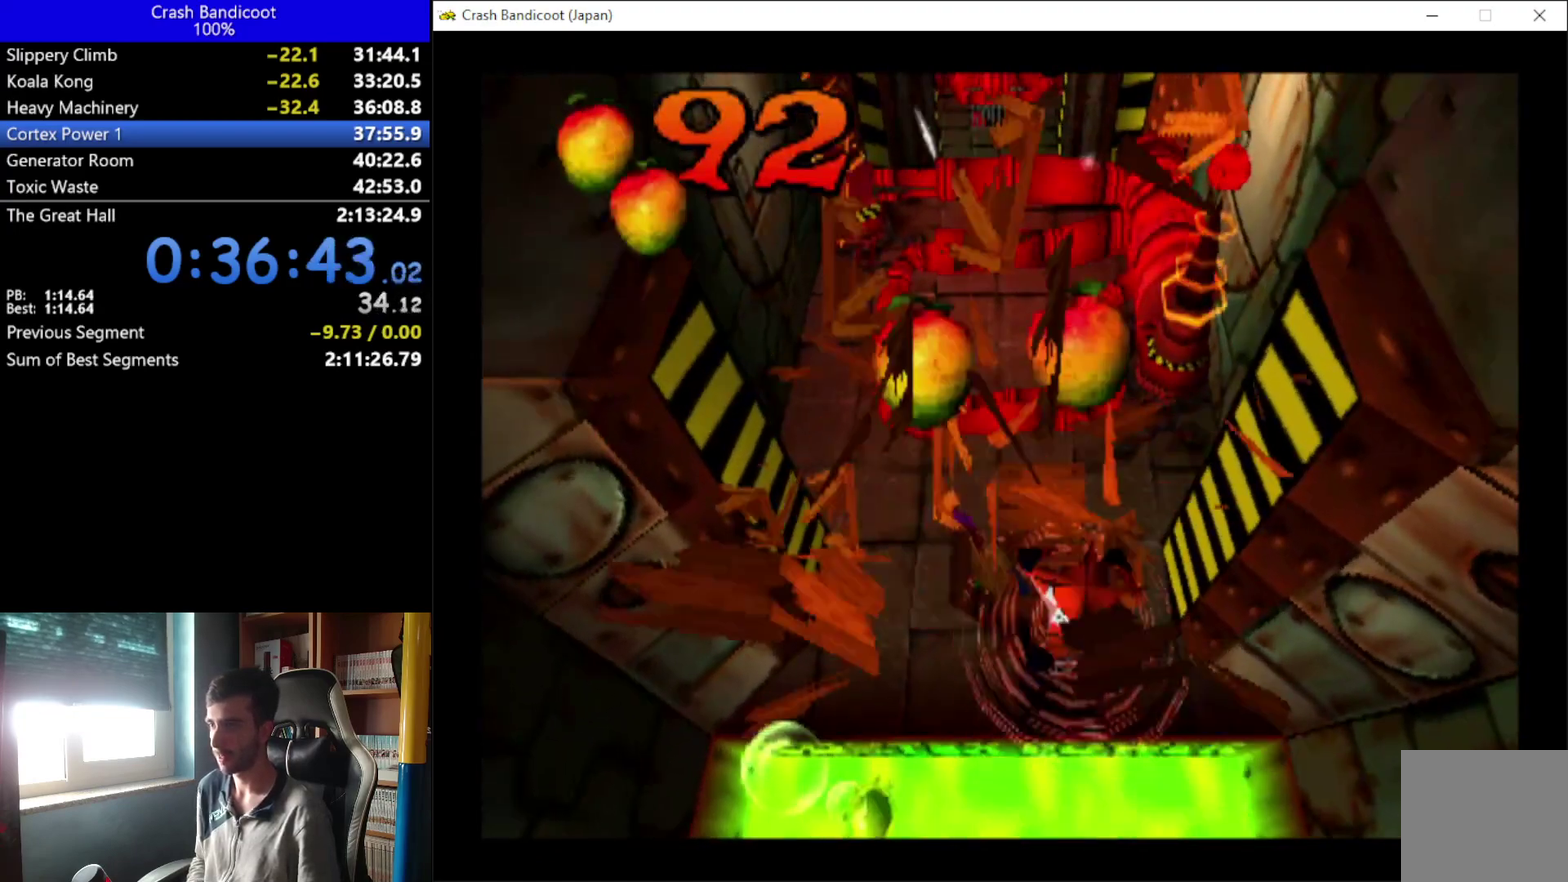
{"buttons": ["DPAD_UP"], "left_stick": "center", "events": [[67, "DPAD_LEFT", "up"], [100, "DPAD_RIGHT", "down"], [167, "DPAD_RIGHT", "up"], [200, "DPAD_LEFT", "down"], [300, "DPAD_LEFT", "up"], [467, "A", "up"], [467, "X", "up"]]}
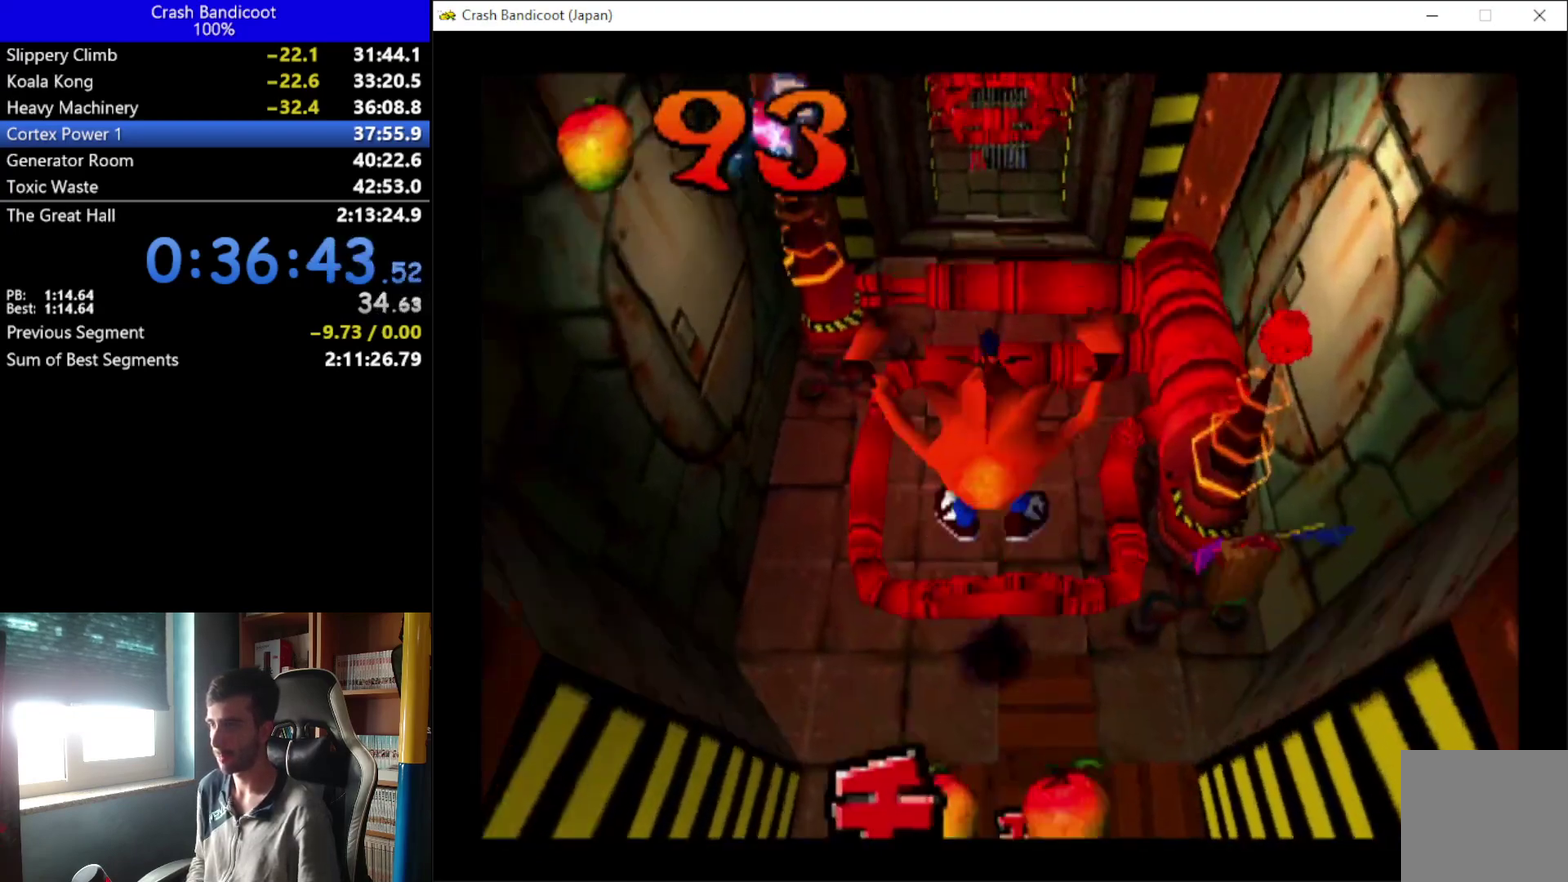
{"buttons": ["A", "DPAD_UP", "DPAD_LEFT"], "left_stick": "center", "events": [[267, "DPAD_RIGHT", "down"], [300, "A", "down"], [333, "DPAD_RIGHT", "up"], [400, "DPAD_LEFT", "down"]]}
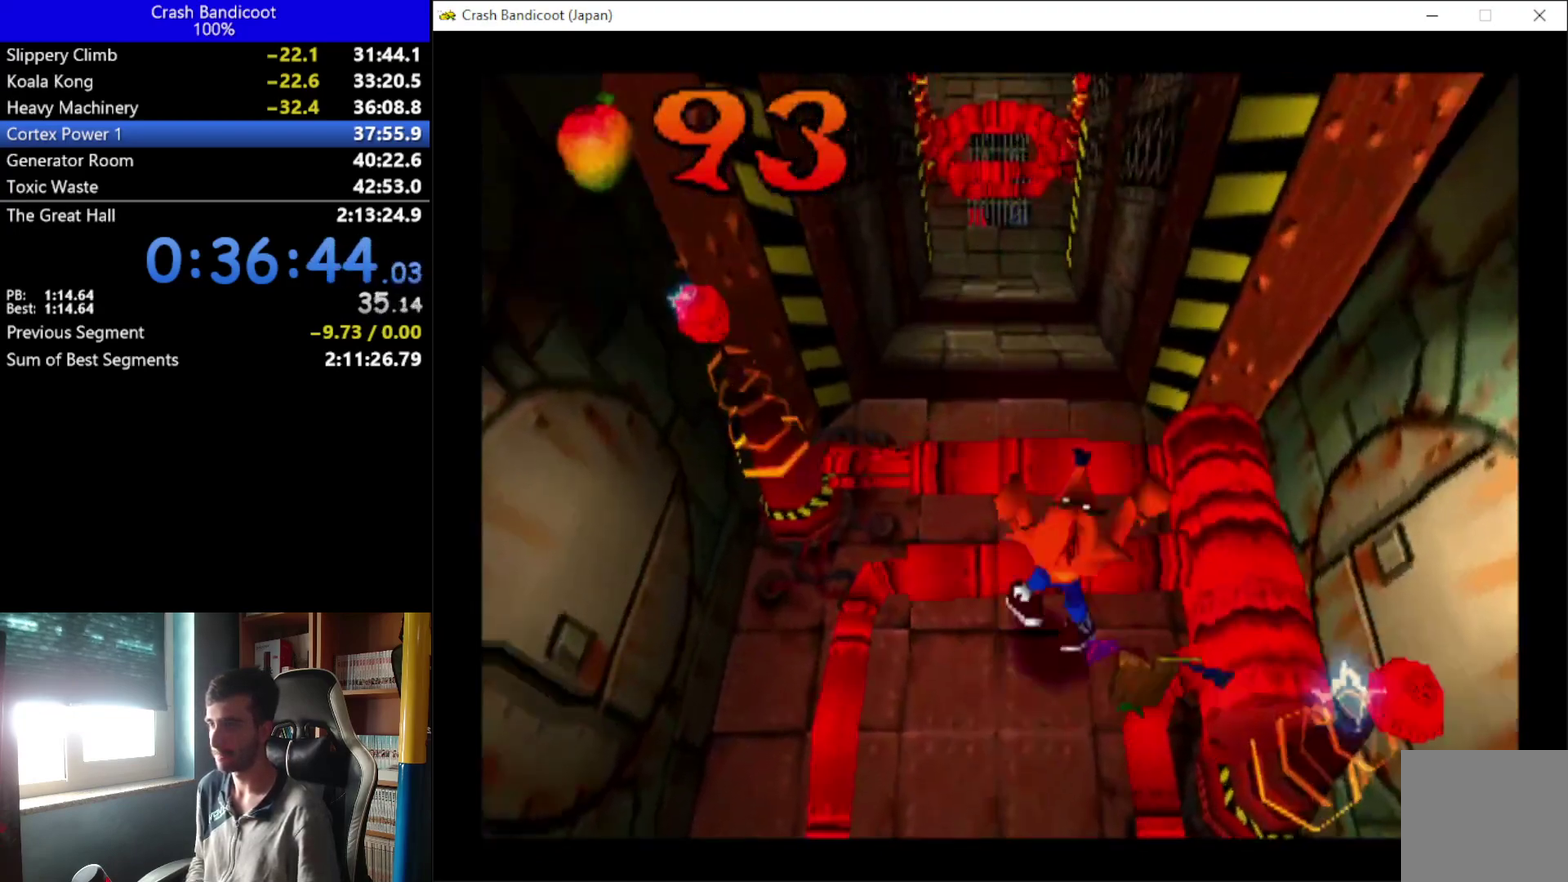
{"buttons": ["DPAD_UP"], "left_stick": "center", "events": [[33, "DPAD_LEFT", "up"], [100, "DPAD_RIGHT", "down"], [133, "A", "up"], [167, "DPAD_RIGHT", "up"], [200, "DPAD_LEFT", "down"], [300, "DPAD_LEFT", "up"]]}
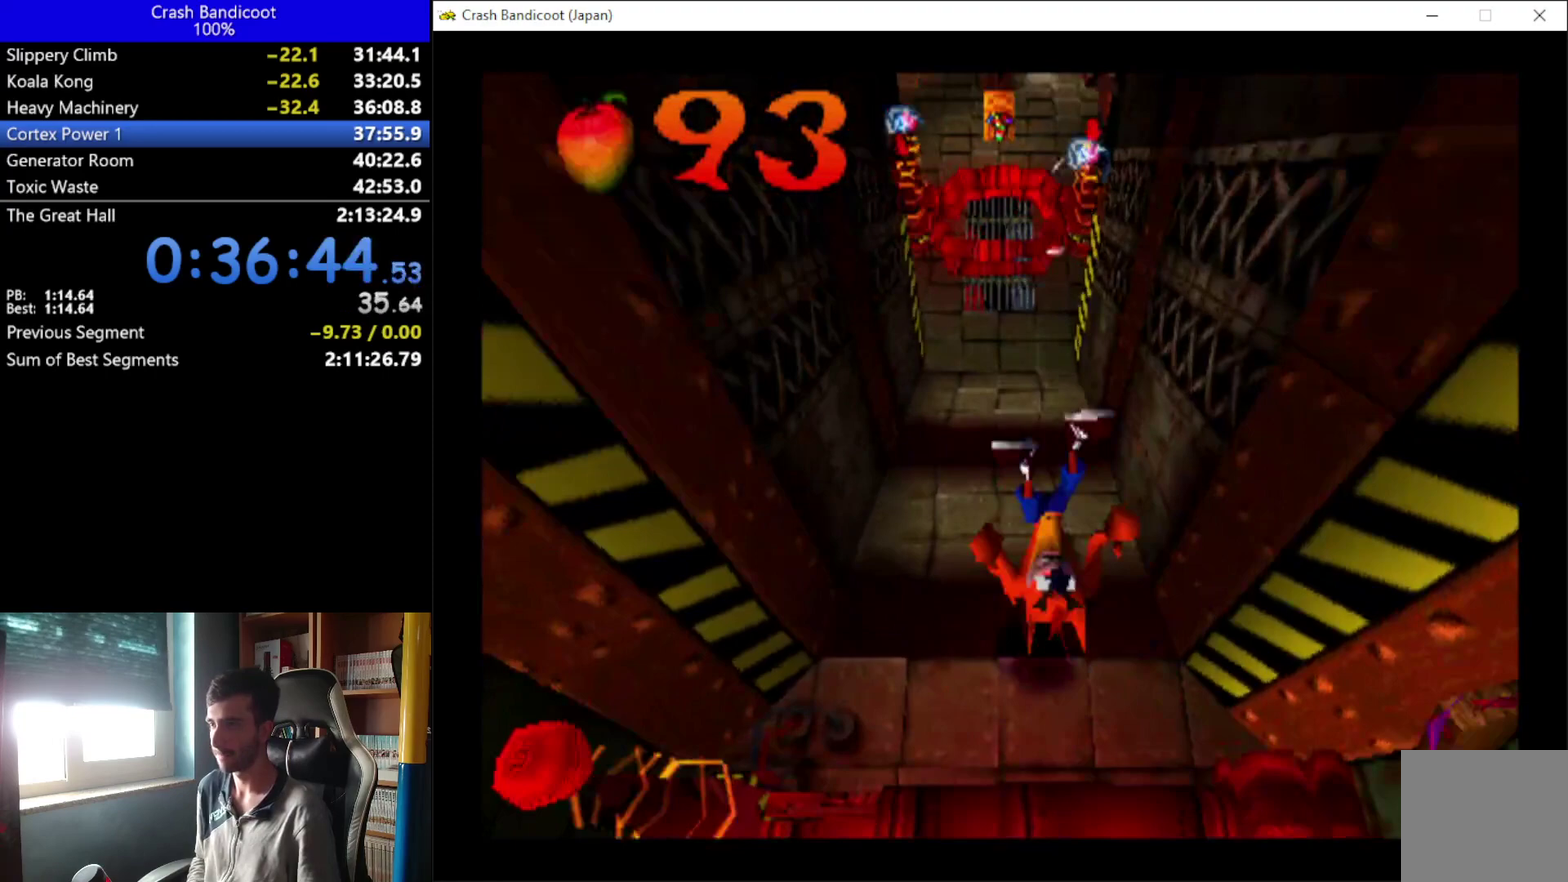
{"buttons": ["A", "DPAD_UP"], "left_stick": "center", "events": [[67, "A", "down"], [100, "DPAD_LEFT", "down"], [267, "DPAD_LEFT", "up"], [433, "DPAD_LEFT", "down"], [500, "DPAD_LEFT", "up"]]}
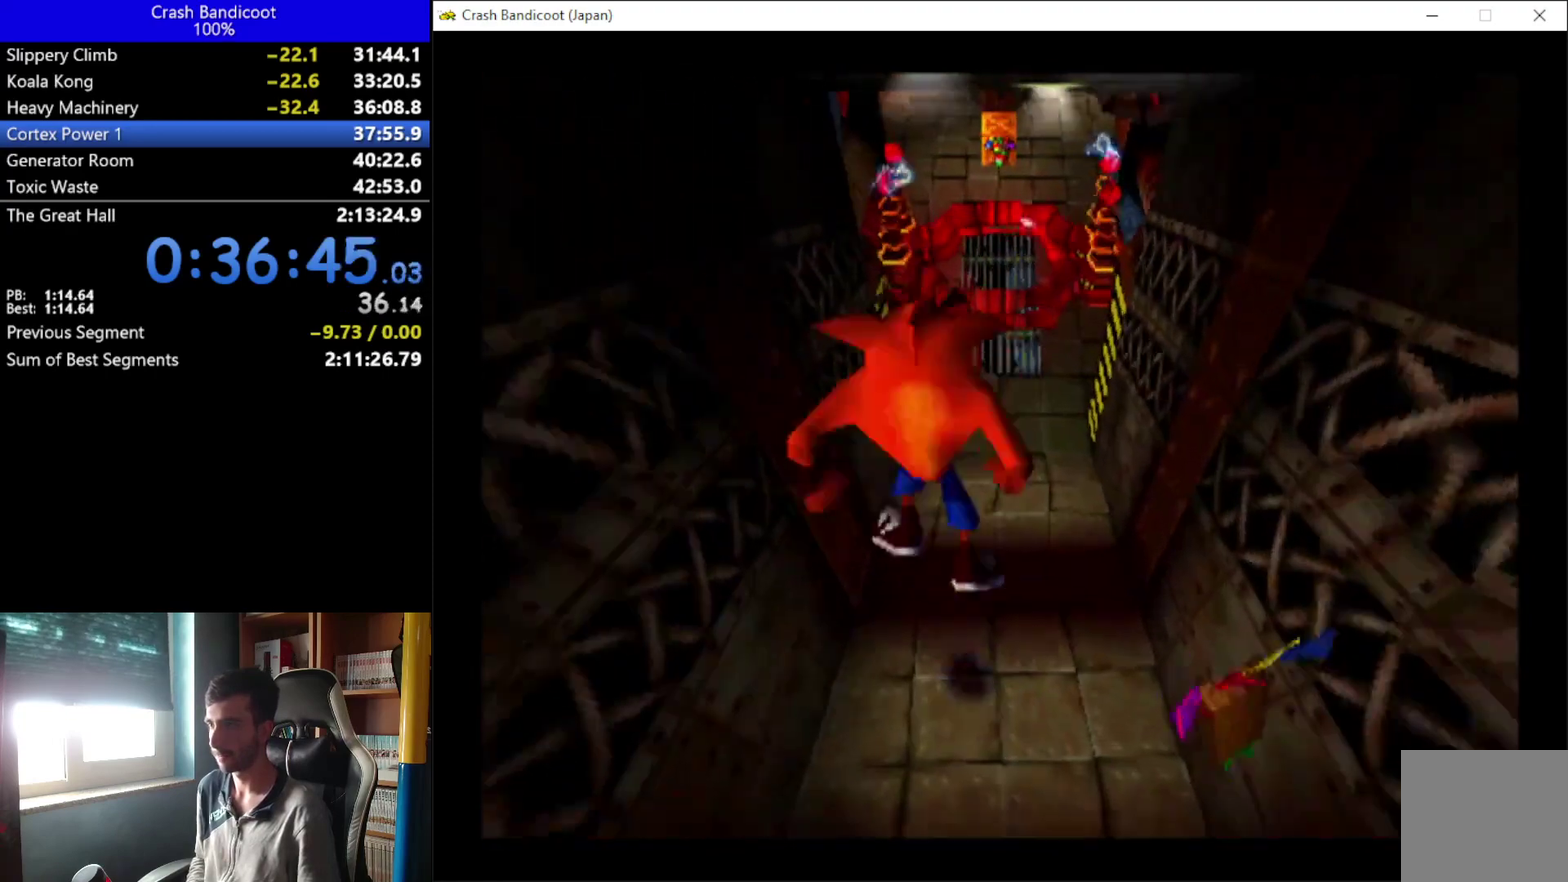
{"buttons": ["DPAD_UP"], "left_stick": "center", "events": [[33, "DPAD_RIGHT", "down"], [167, "DPAD_RIGHT", "up"], [233, "A", "up"], [233, "DPAD_RIGHT", "down"], [367, "DPAD_RIGHT", "up"]]}
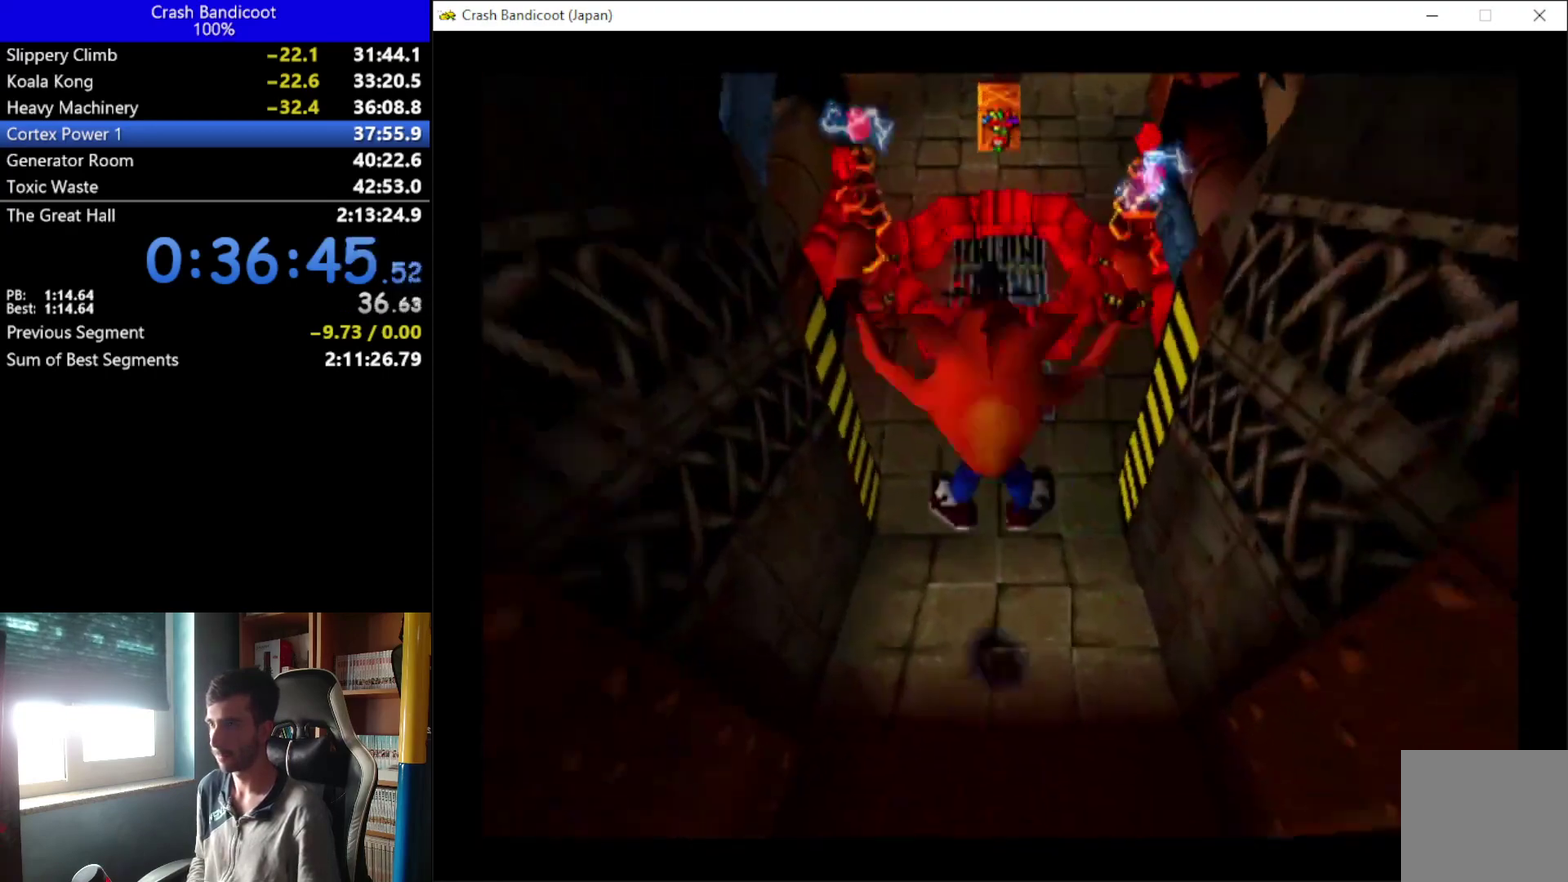
{"buttons": ["DPAD_UP"], "left_stick": "center", "events": [[100, "DPAD_UP", "up"], [467, "DPAD_UP", "down"]]}
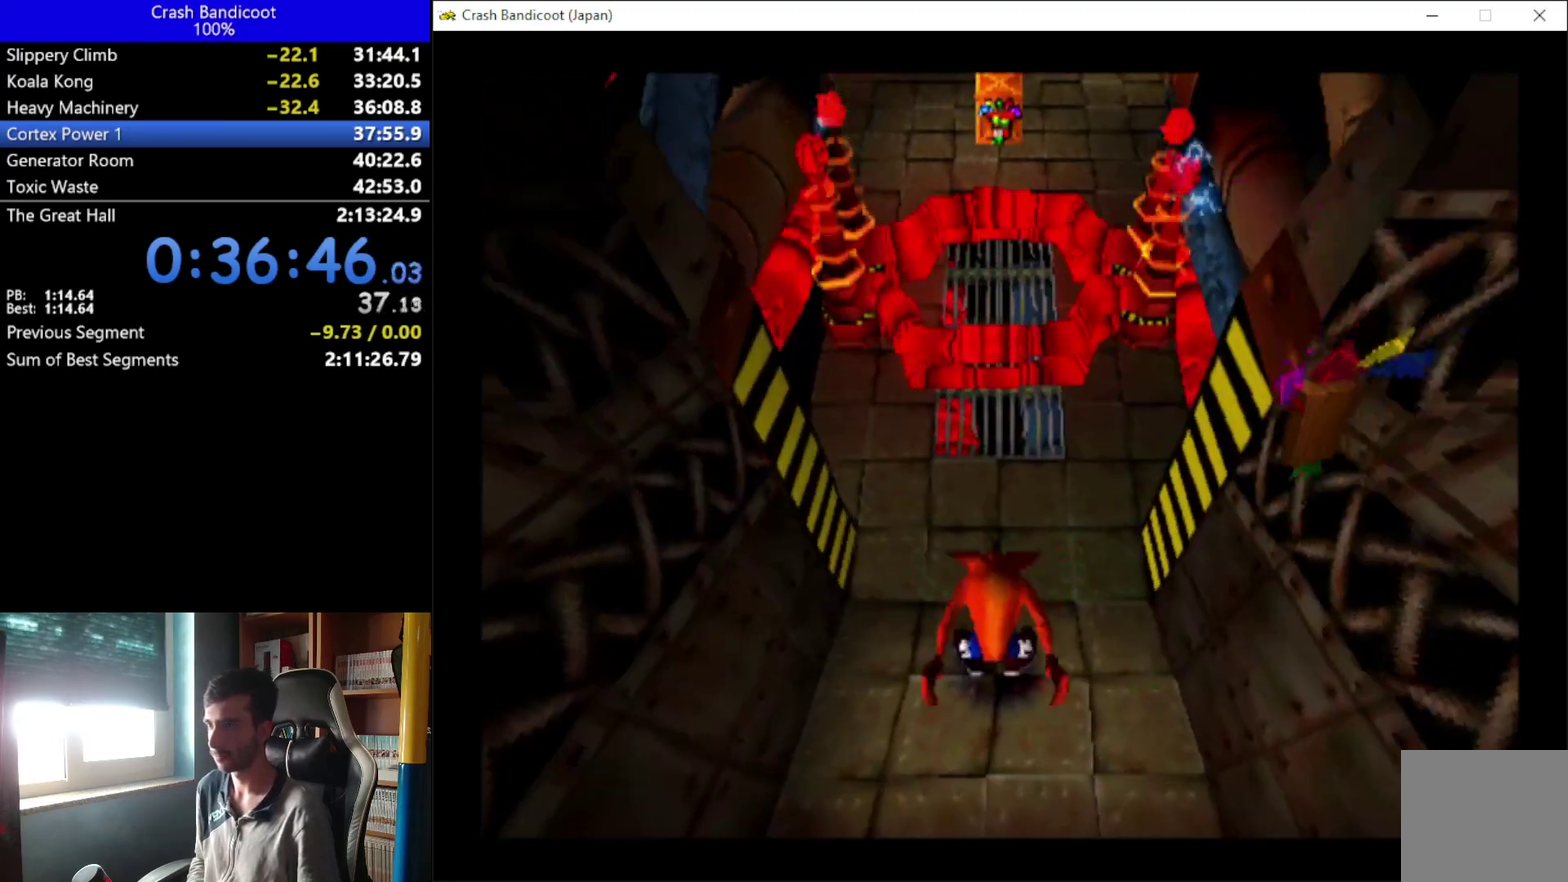
{"buttons": ["A", "DPAD_UP"], "left_stick": "center", "events": [[300, "A", "down"], [300, "DPAD_LEFT", "down"], [400, "DPAD_LEFT", "up"]]}
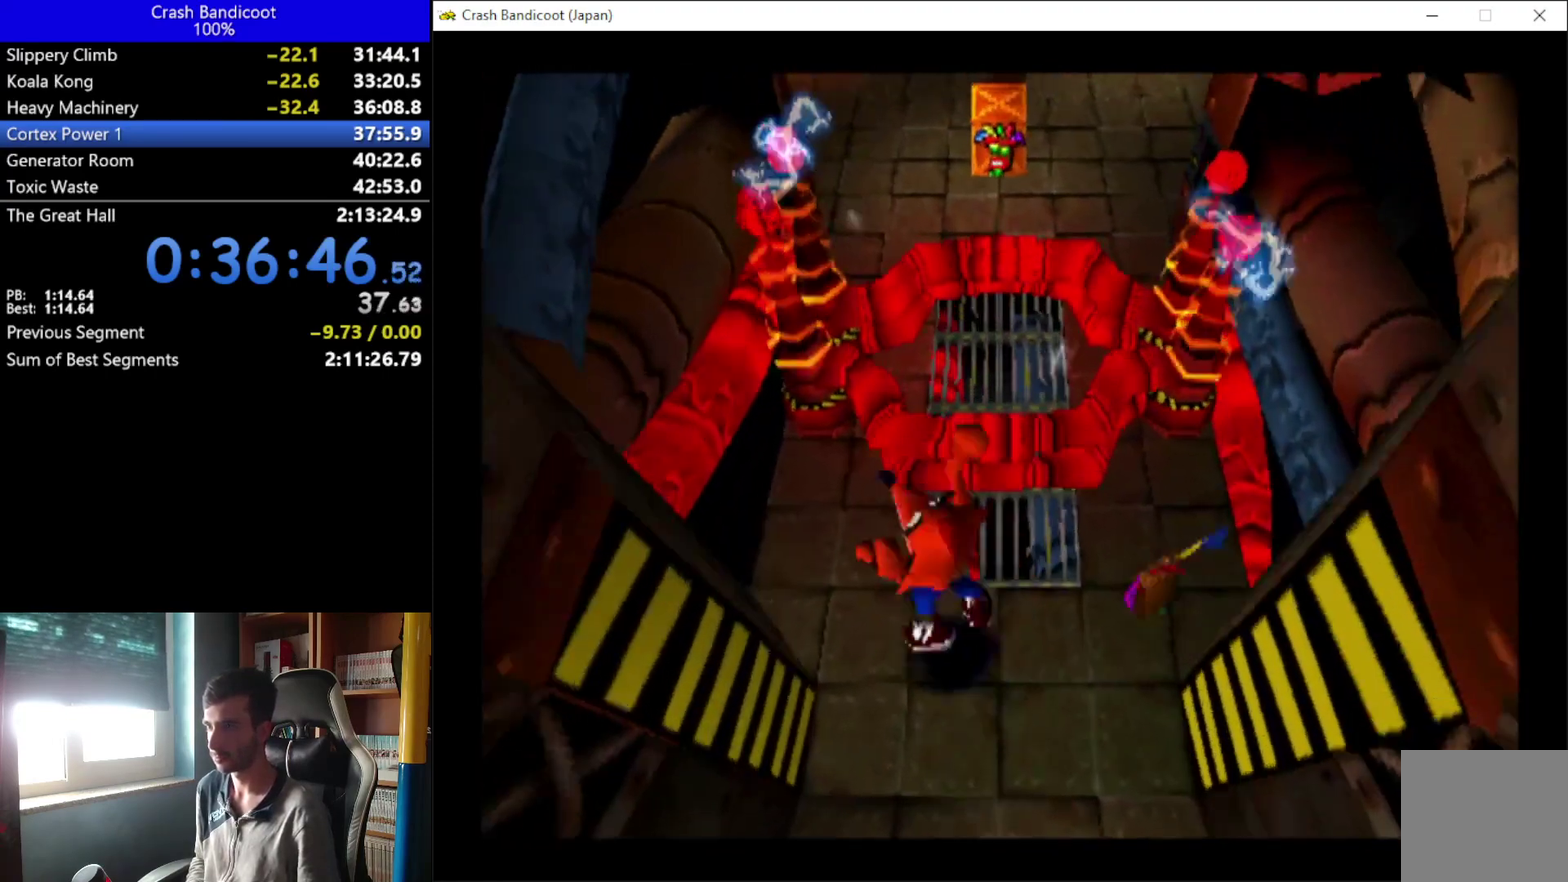
{"buttons": ["DPAD_UP"], "left_stick": "center", "events": [[133, "A", "up"], [167, "DPAD_RIGHT", "down"], [300, "DPAD_RIGHT", "up"], [433, "DPAD_RIGHT", "down"], [500, "DPAD_RIGHT", "up"]]}
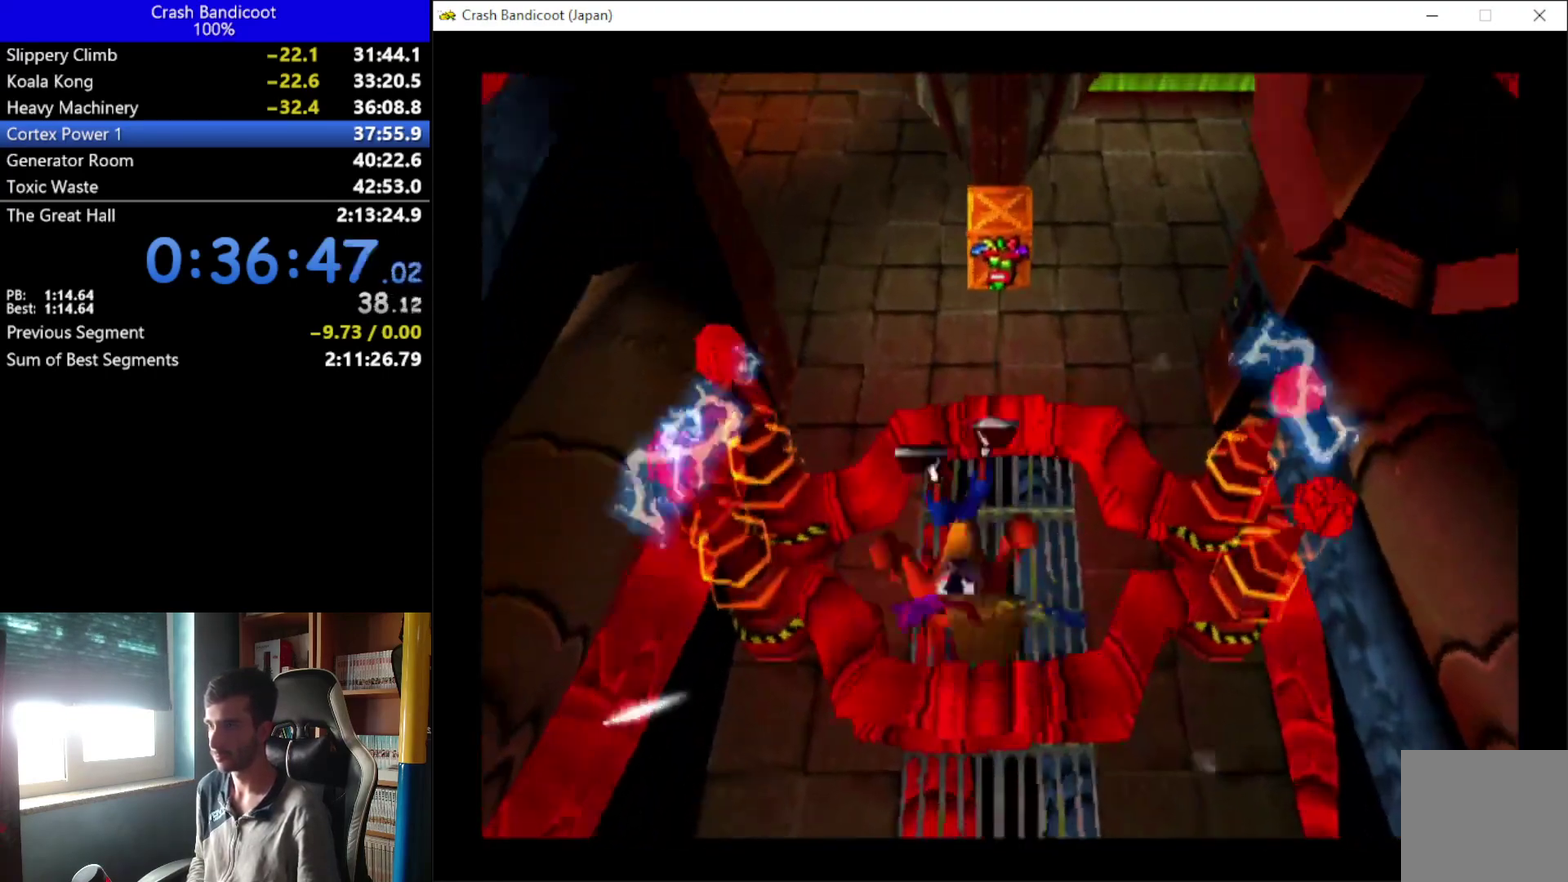
{"buttons": ["DPAD_UP", "DPAD_RIGHT"], "left_stick": "center", "events": [[67, "A", "down"], [133, "DPAD_LEFT", "down"], [333, "DPAD_LEFT", "up"], [367, "DPAD_RIGHT", "down"], [500, "A", "up"]]}
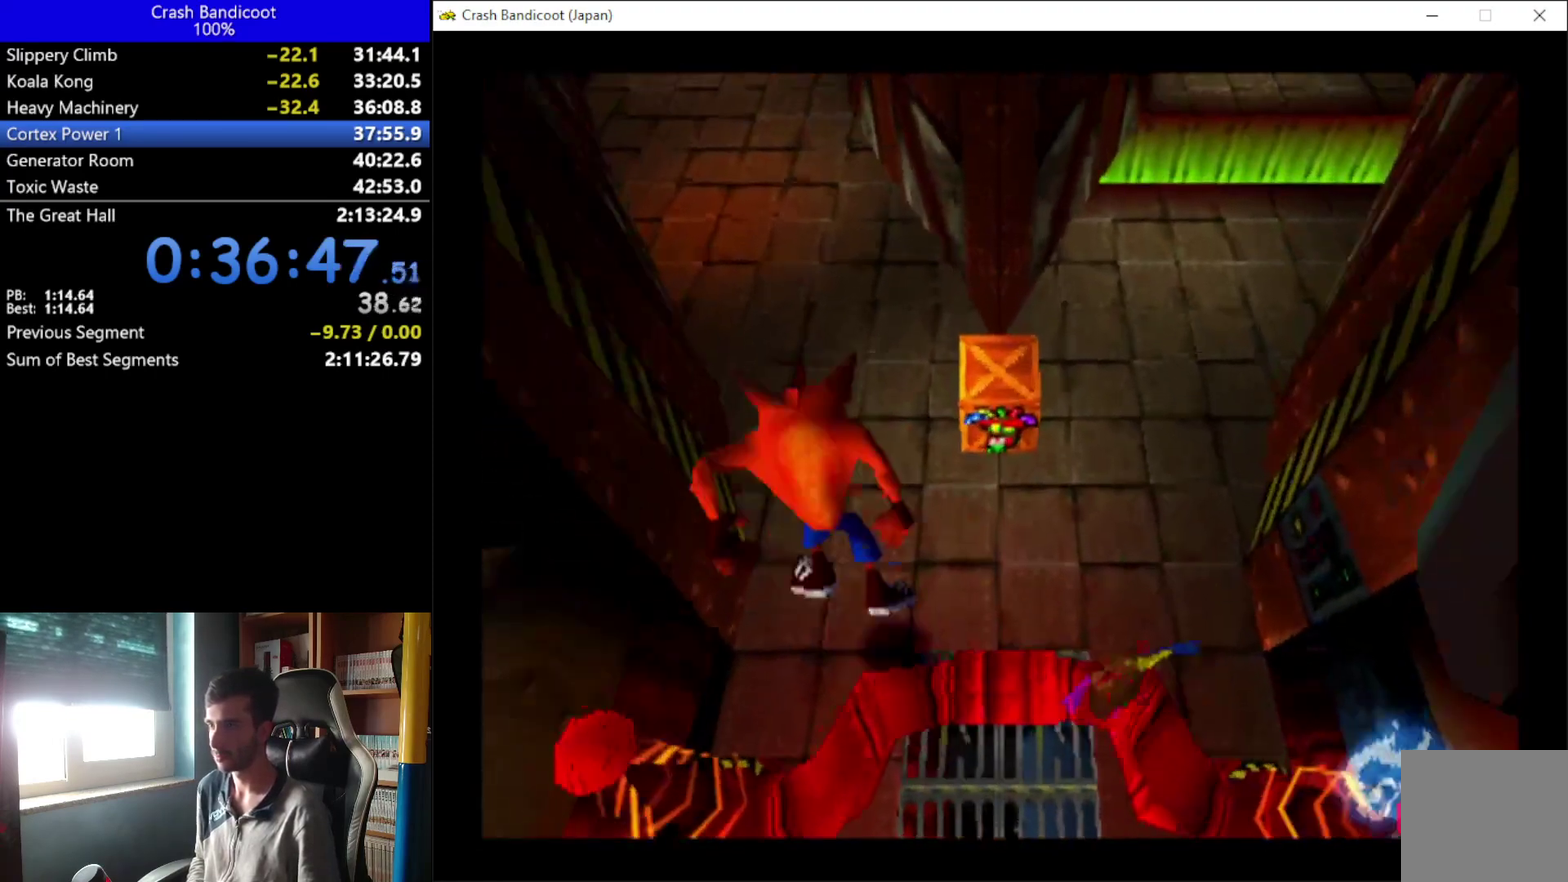
{"buttons": ["A", "DPAD_UP"], "left_stick": "center", "events": [[33, "DPAD_RIGHT", "up"], [100, "X", "down"], [200, "X", "up"], [300, "DPAD_LEFT", "down"], [333, "A", "down"], [400, "DPAD_LEFT", "up"]]}
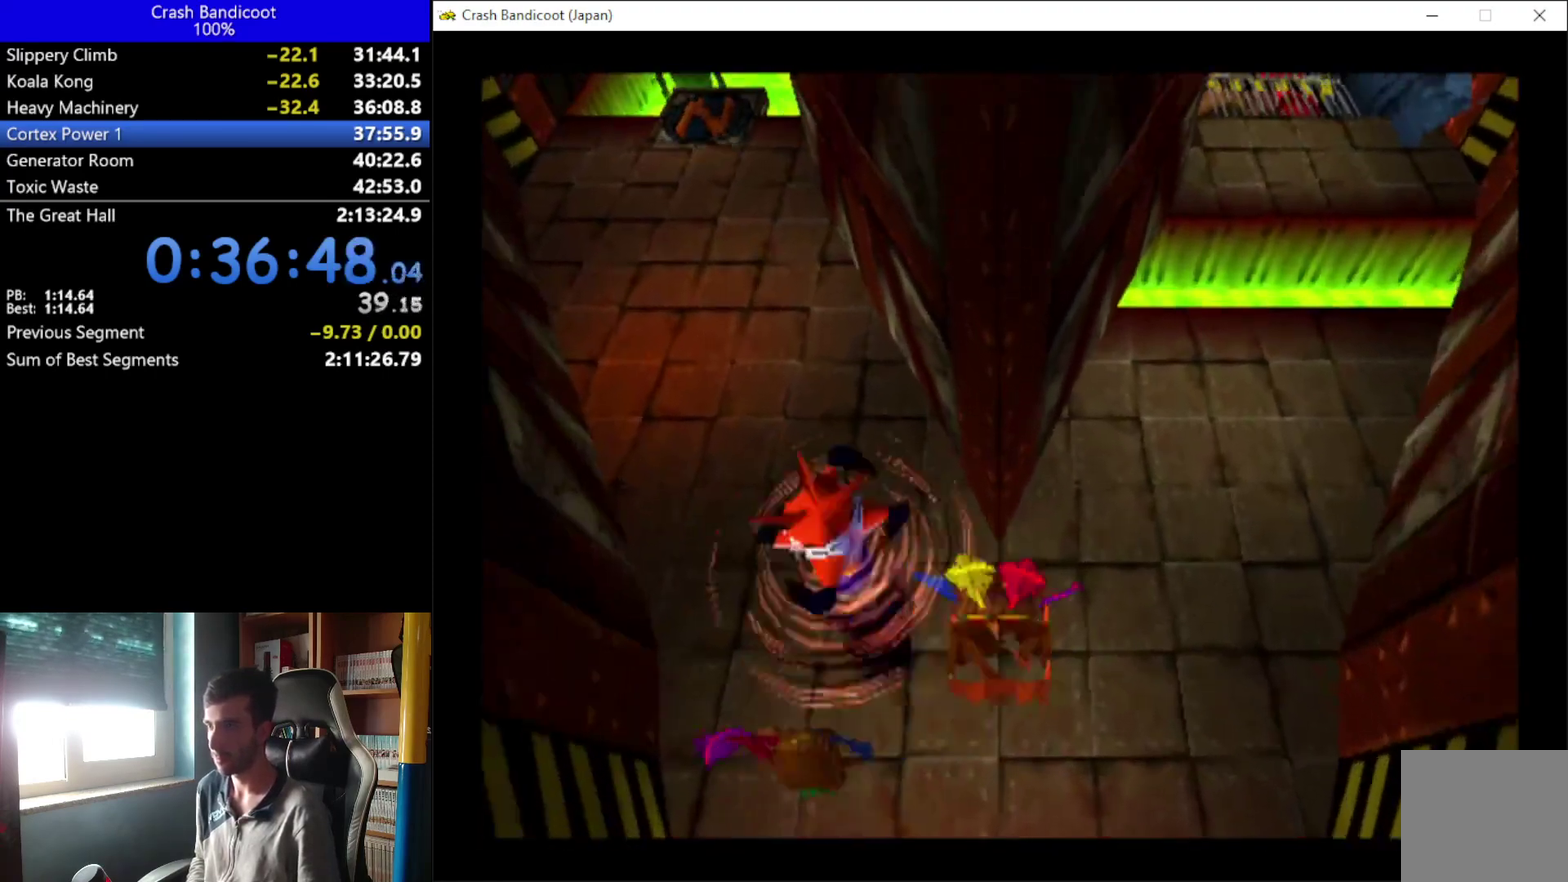
{"buttons": ["DPAD_UP", "DPAD_LEFT"], "left_stick": "center", "events": [[33, "DPAD_LEFT", "down"], [100, "DPAD_LEFT", "up"], [233, "DPAD_LEFT", "down"], [300, "DPAD_LEFT", "up"], [400, "A", "up"], [400, "DPAD_LEFT", "down"]]}
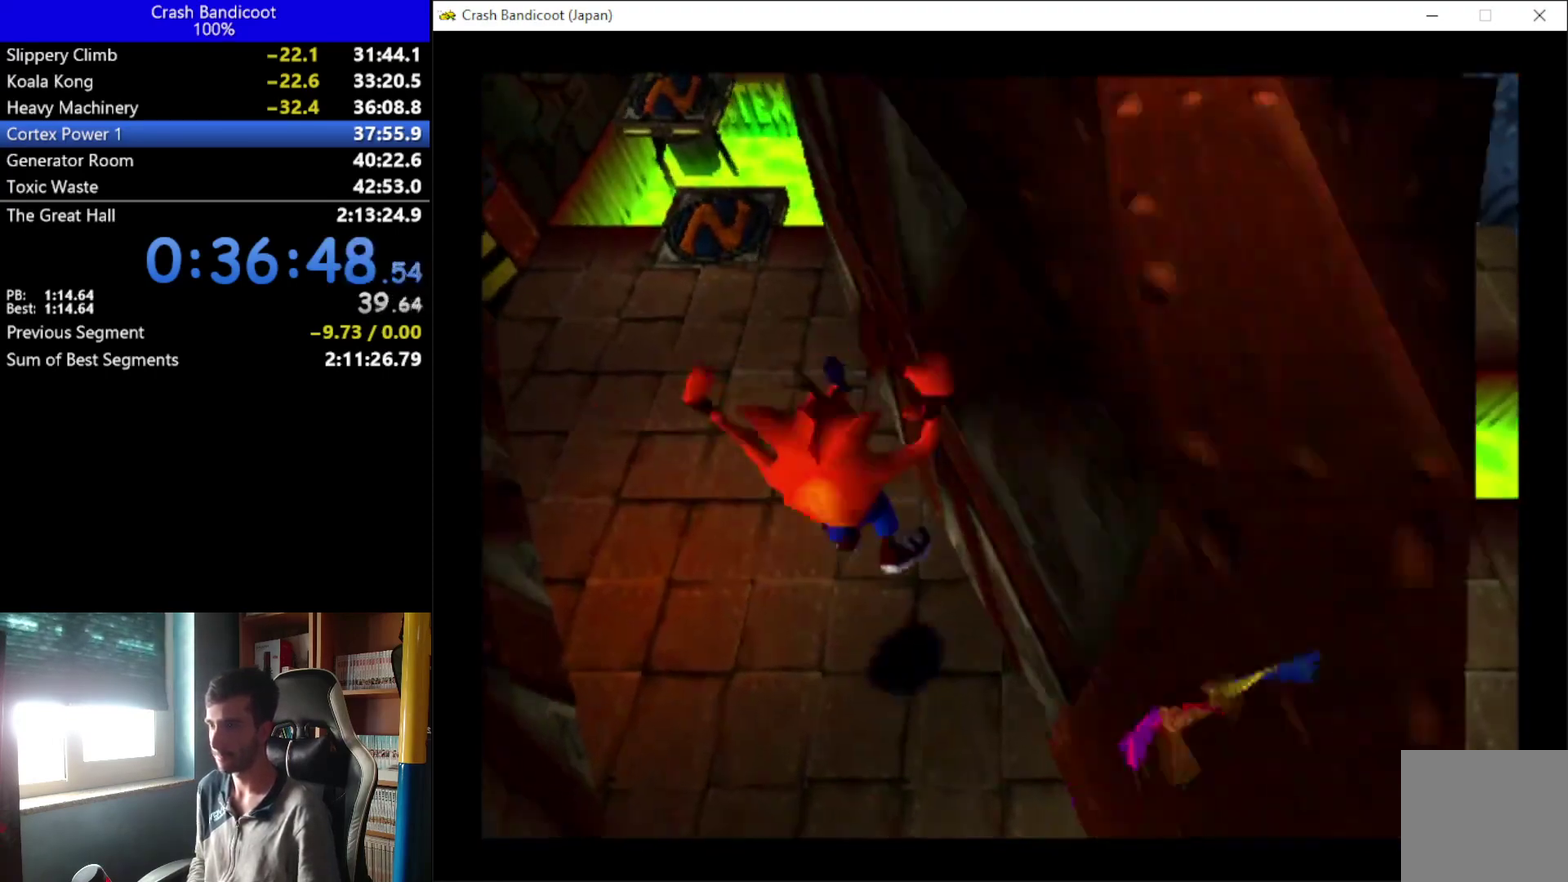
{"buttons": ["A", "DPAD_UP", "DPAD_LEFT"], "left_stick": "center", "events": [[200, "A", "down"]]}
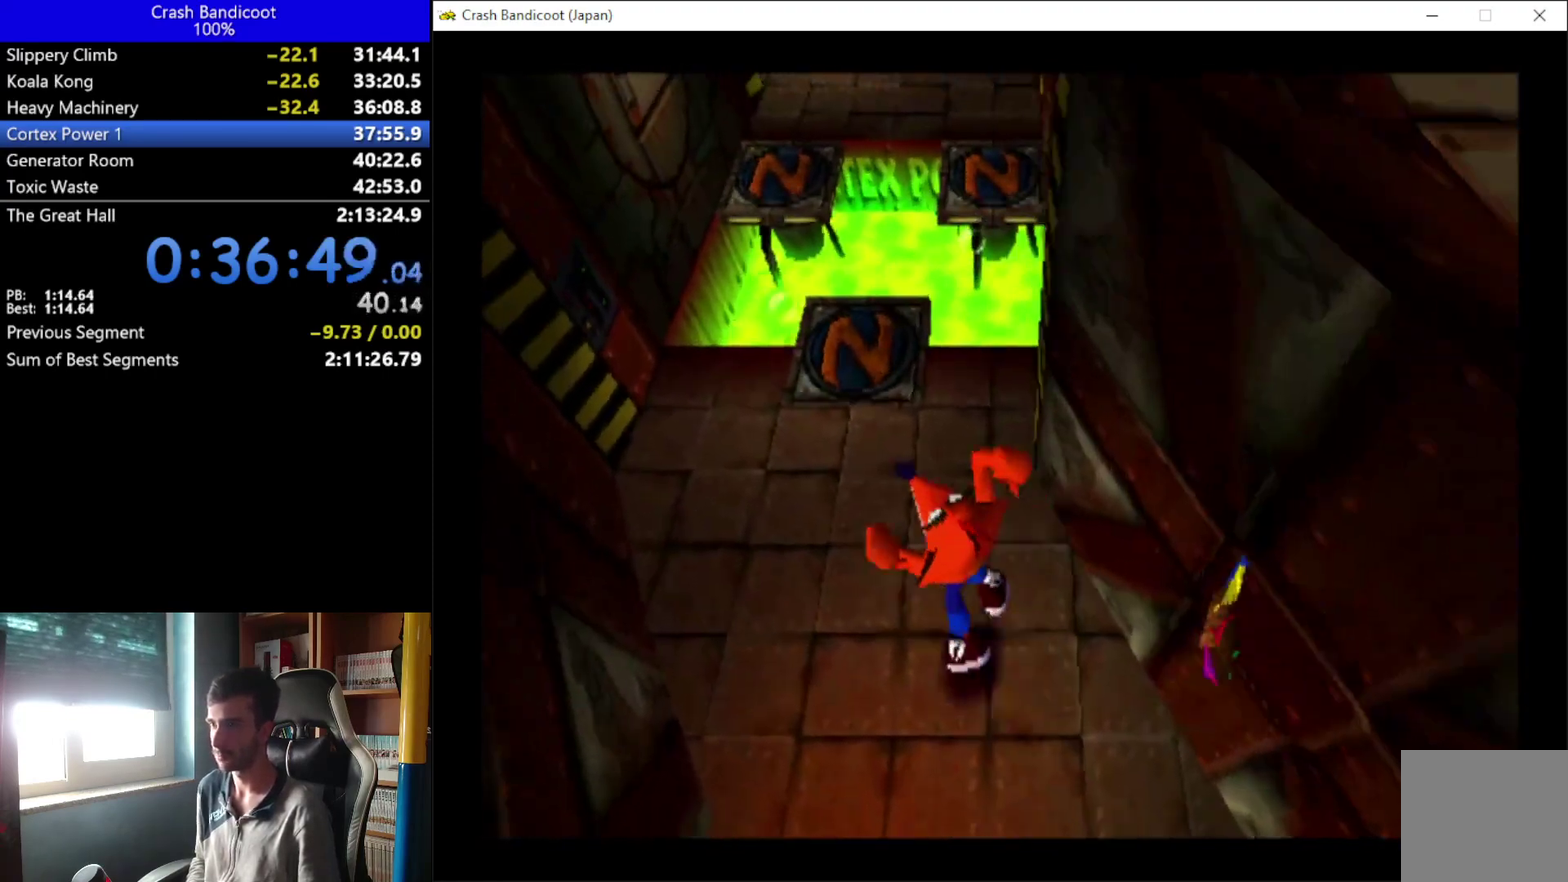
{"buttons": ["DPAD_UP"], "left_stick": "center", "events": [[233, "A", "up"], [233, "DPAD_LEFT", "up"]]}
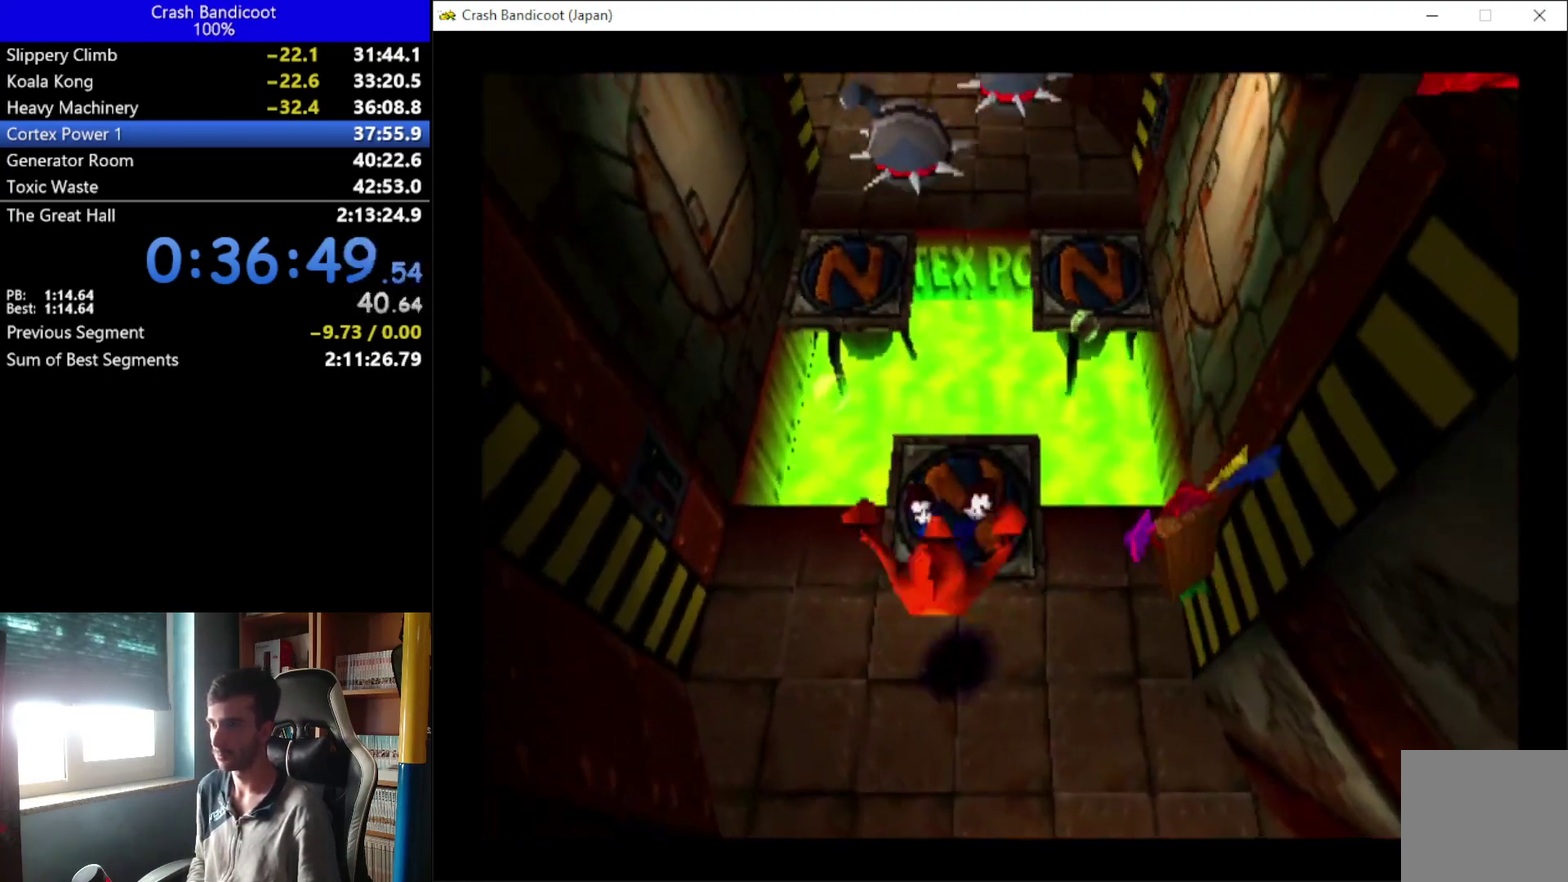
{"buttons": ["A", "DPAD_UP"], "left_stick": "center", "events": [[467, "A", "down"]]}